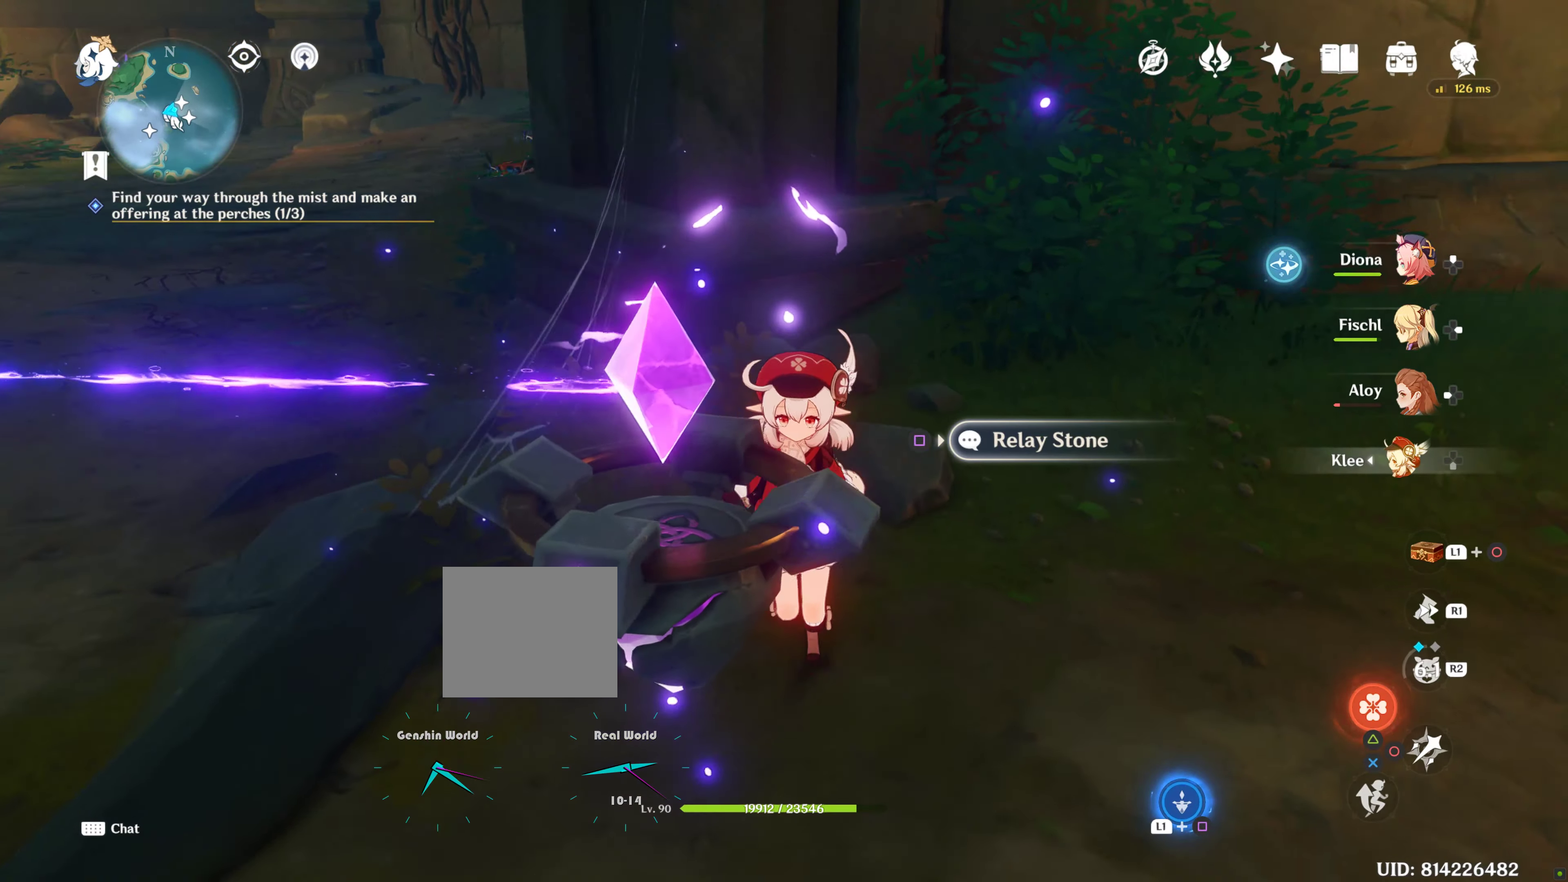
Gameplay with a controller (PlayStation layout); each line is a JSON object with the inputs held at the frame after it. "events" lists button and stick changes between this image and that frame as [ms after this image, input, new state], when the widget could be followed in between. Not read: R3.
{"buttons": [], "left_stick": "down-right", "right_stick": "center", "events": [[67, "left_stick", "down-right"], [83, "right_stick", "center"], [200, "left_stick", "right"], [300, "left_stick", "down-right"], [333, "L2", "down"], [383, "L2", "up"]]}
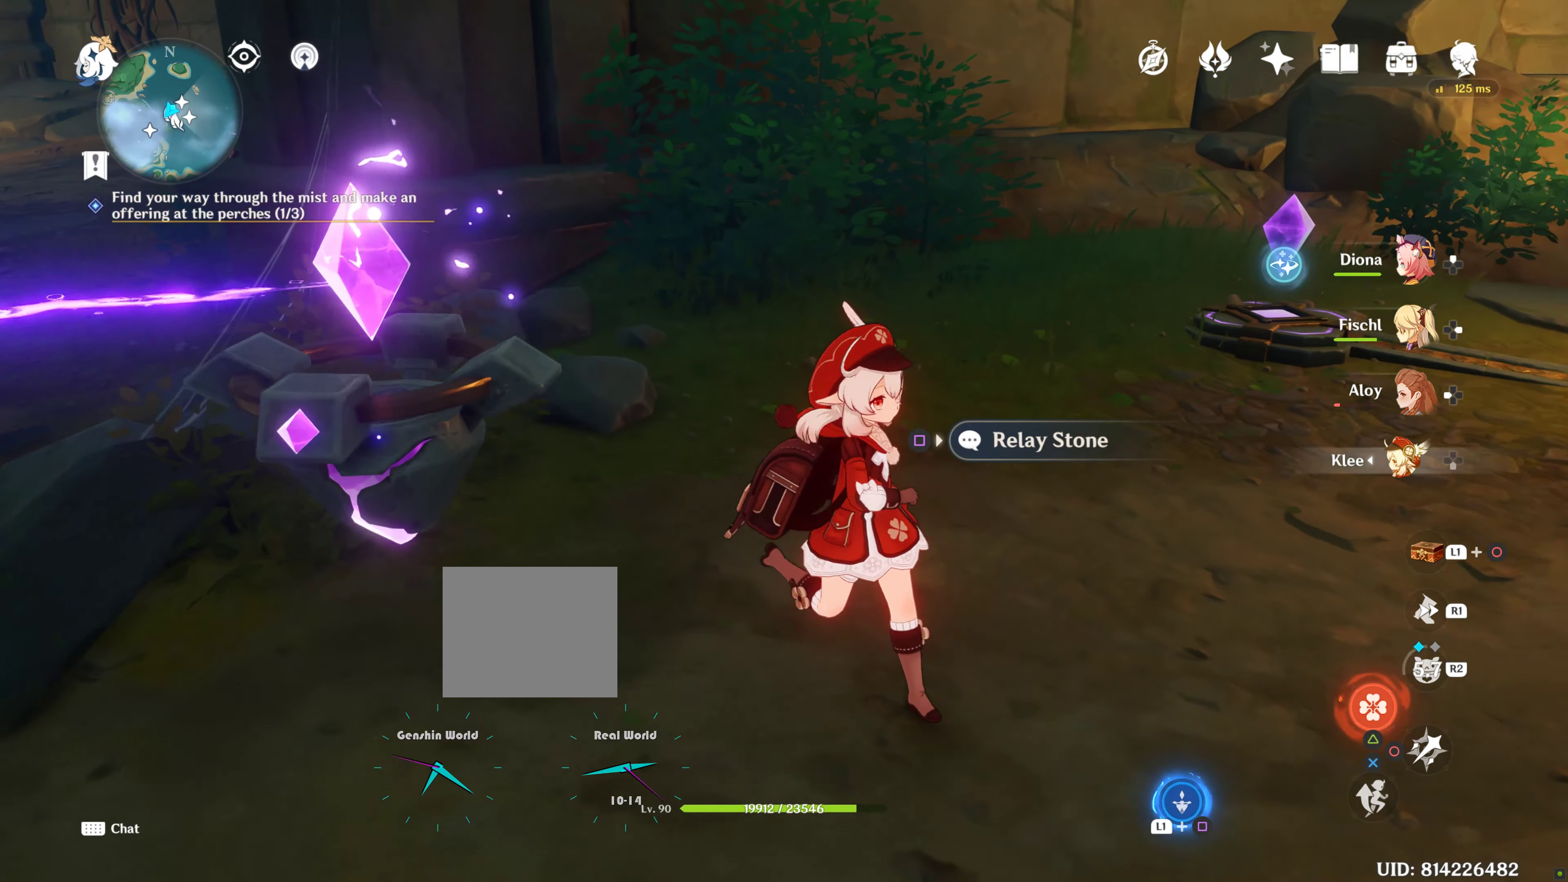
{"buttons": [], "left_stick": "center", "right_stick": "center", "events": [[100, "left_stick", "left"], [283, "left_stick", "center"]]}
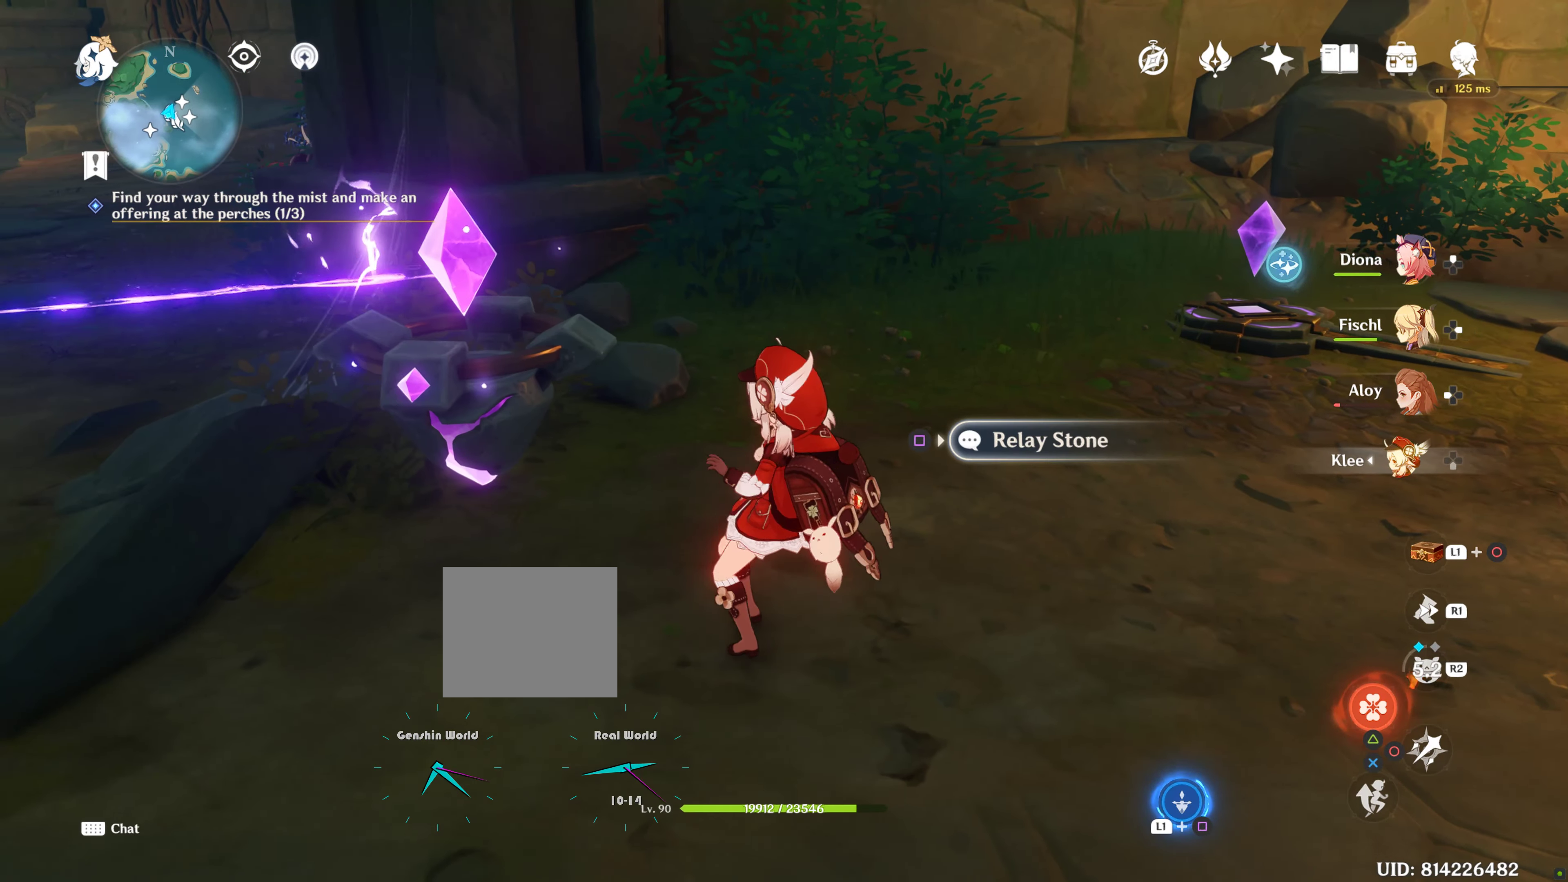
{"buttons": [], "left_stick": "left", "right_stick": "center", "events": [[33, "left_stick", "up-left"], [200, "left_stick", "left"], [250, "SQUARE", "down"], [350, "SQUARE", "up"], [367, "left_stick", "center"], [417, "left_stick", "left"]]}
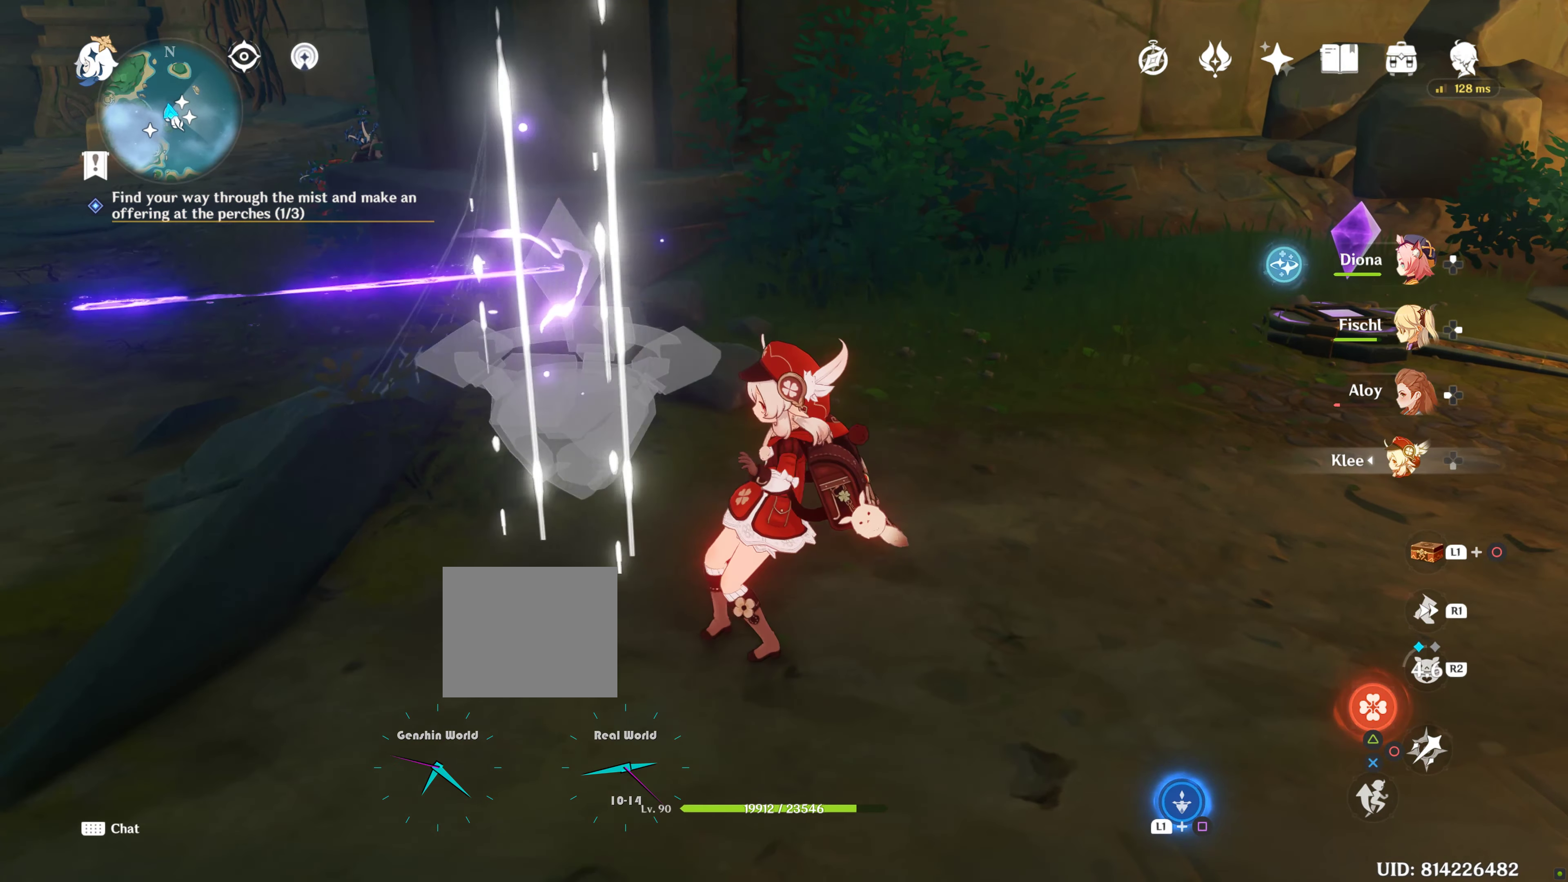
{"buttons": [], "left_stick": "up", "right_stick": "center", "events": [[100, "left_stick", "center"], [150, "left_stick", "right"], [267, "left_stick", "up-right"], [267, "right_stick", "left"], [333, "right_stick", "center"], [433, "left_stick", "up"]]}
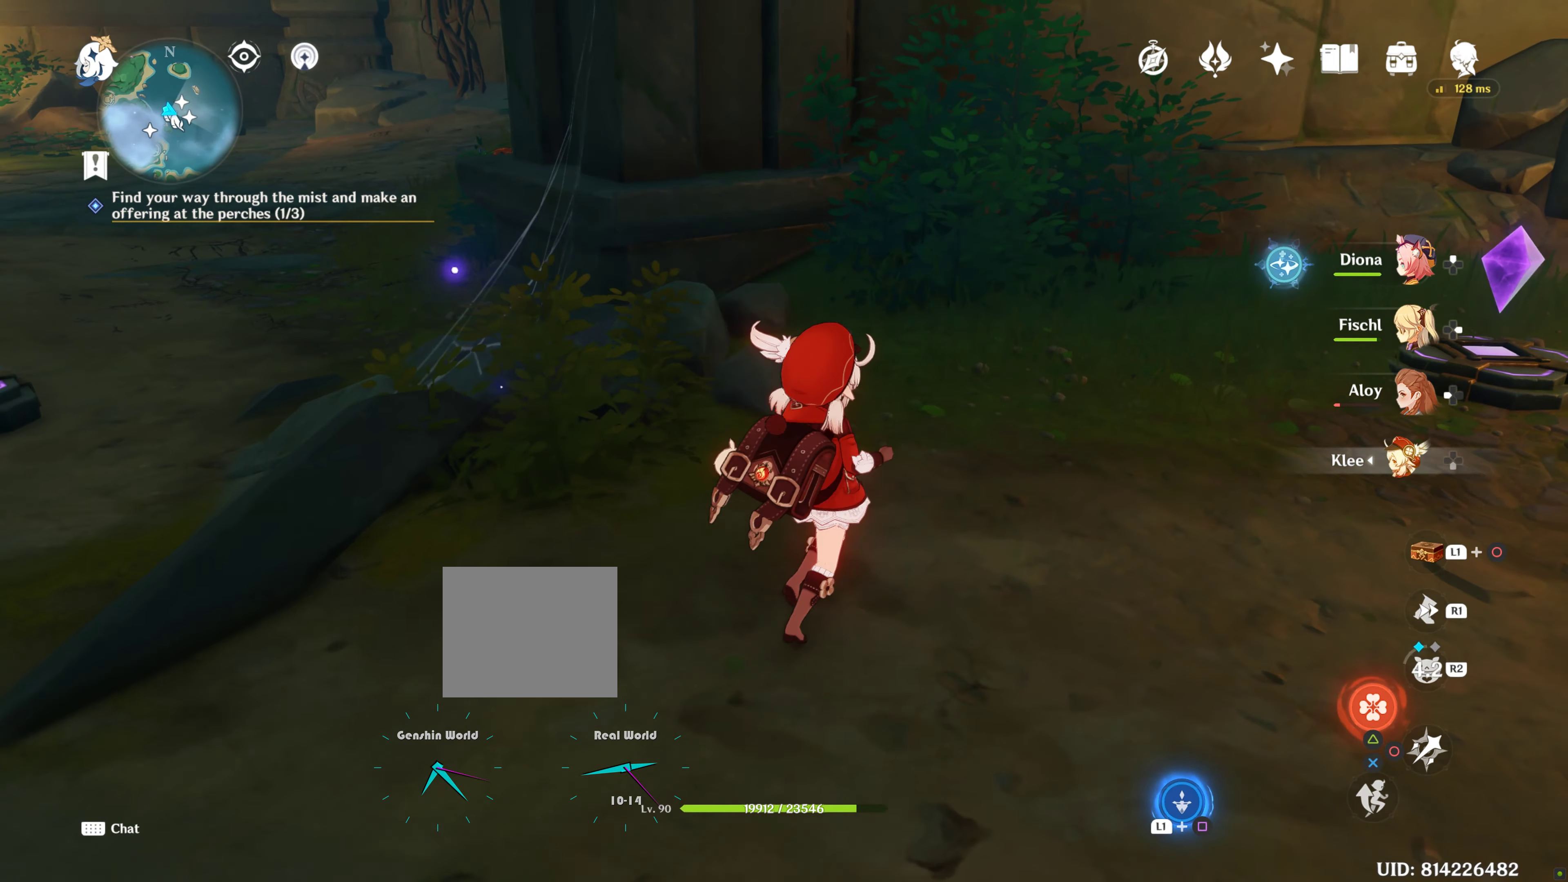
{"buttons": ["L1"], "left_stick": "center", "right_stick": "center", "events": [[133, "left_stick", "center"], [433, "L1", "down"]]}
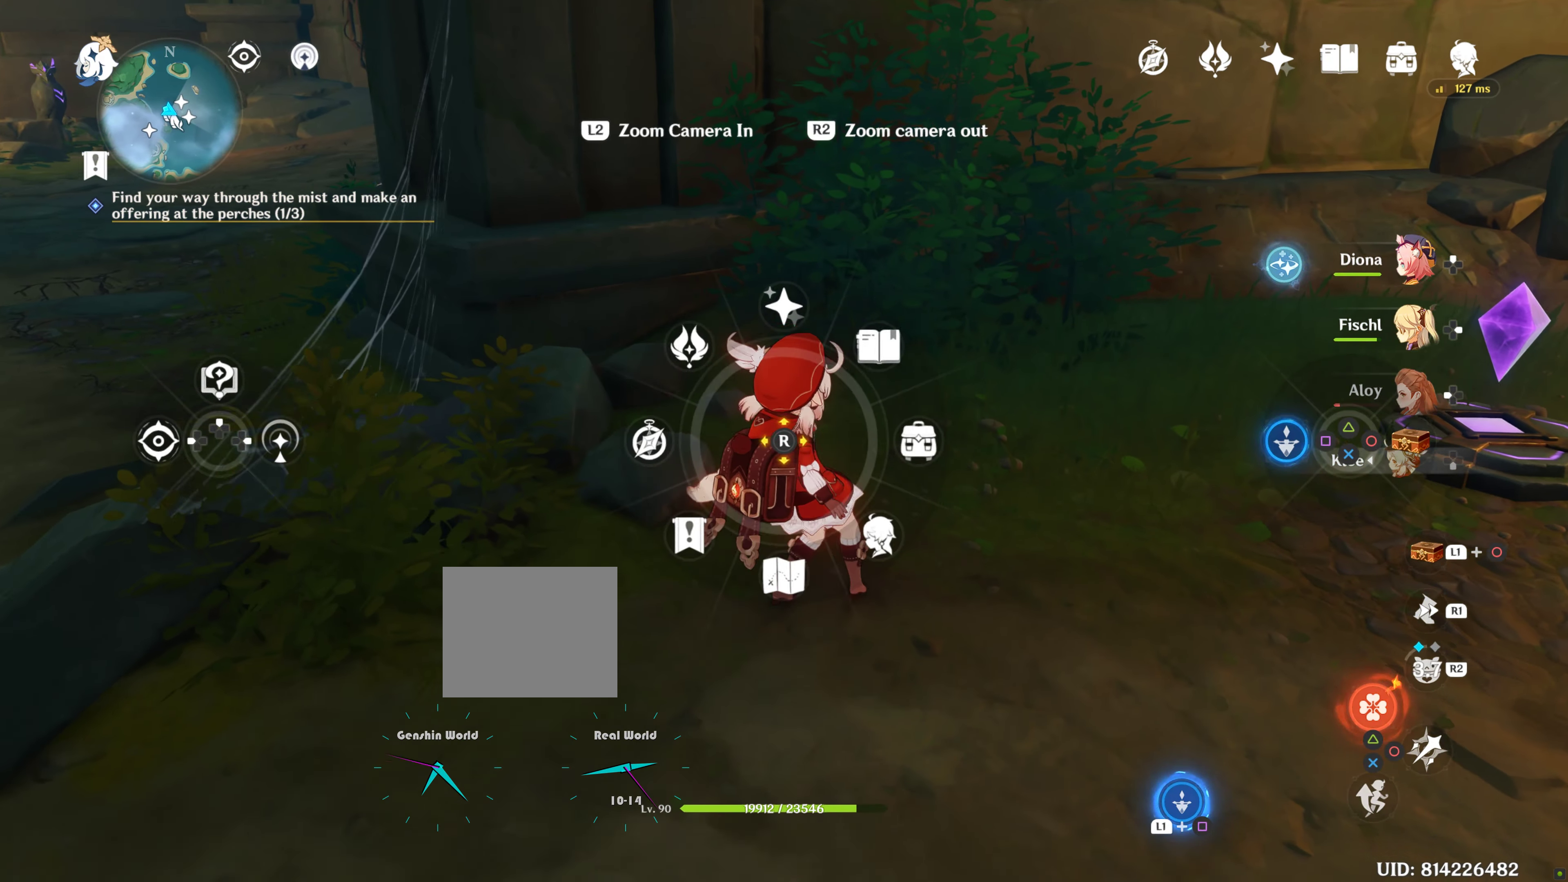
{"buttons": [], "left_stick": "center", "right_stick": "center", "events": [[117, "SQUARE", "down"], [217, "SQUARE", "up"], [233, "L2", "down"], [300, "L2", "up"], [500, "L1", "up"]]}
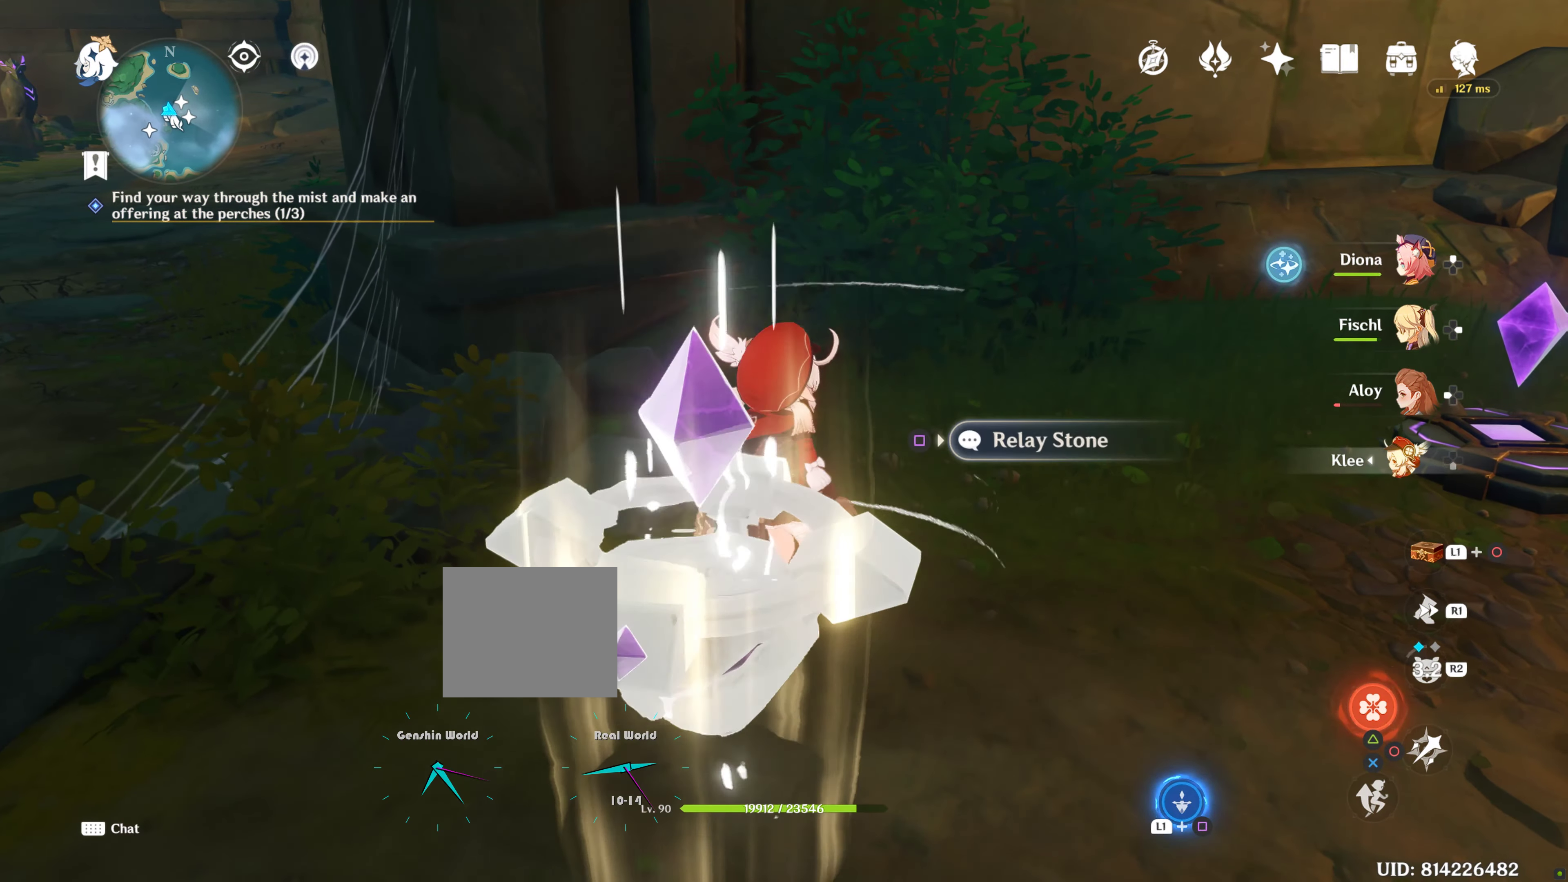
{"buttons": [], "left_stick": "center", "right_stick": "center", "events": []}
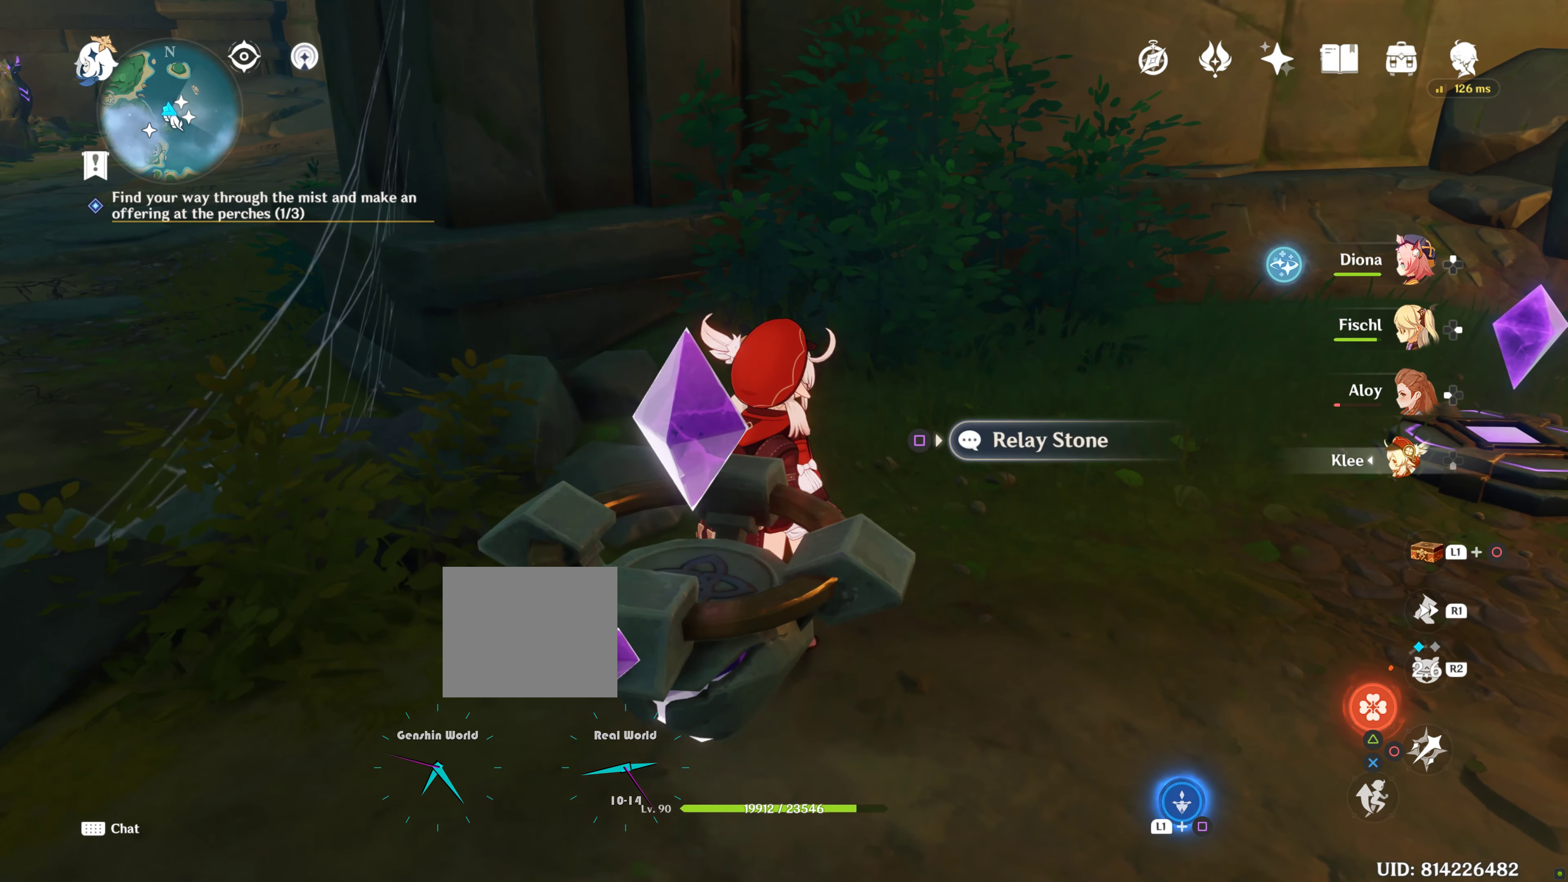
{"buttons": [], "left_stick": "down", "right_stick": "center", "events": [[33, "left_stick", "down"], [283, "SQUARE", "down"], [400, "SQUARE", "up"]]}
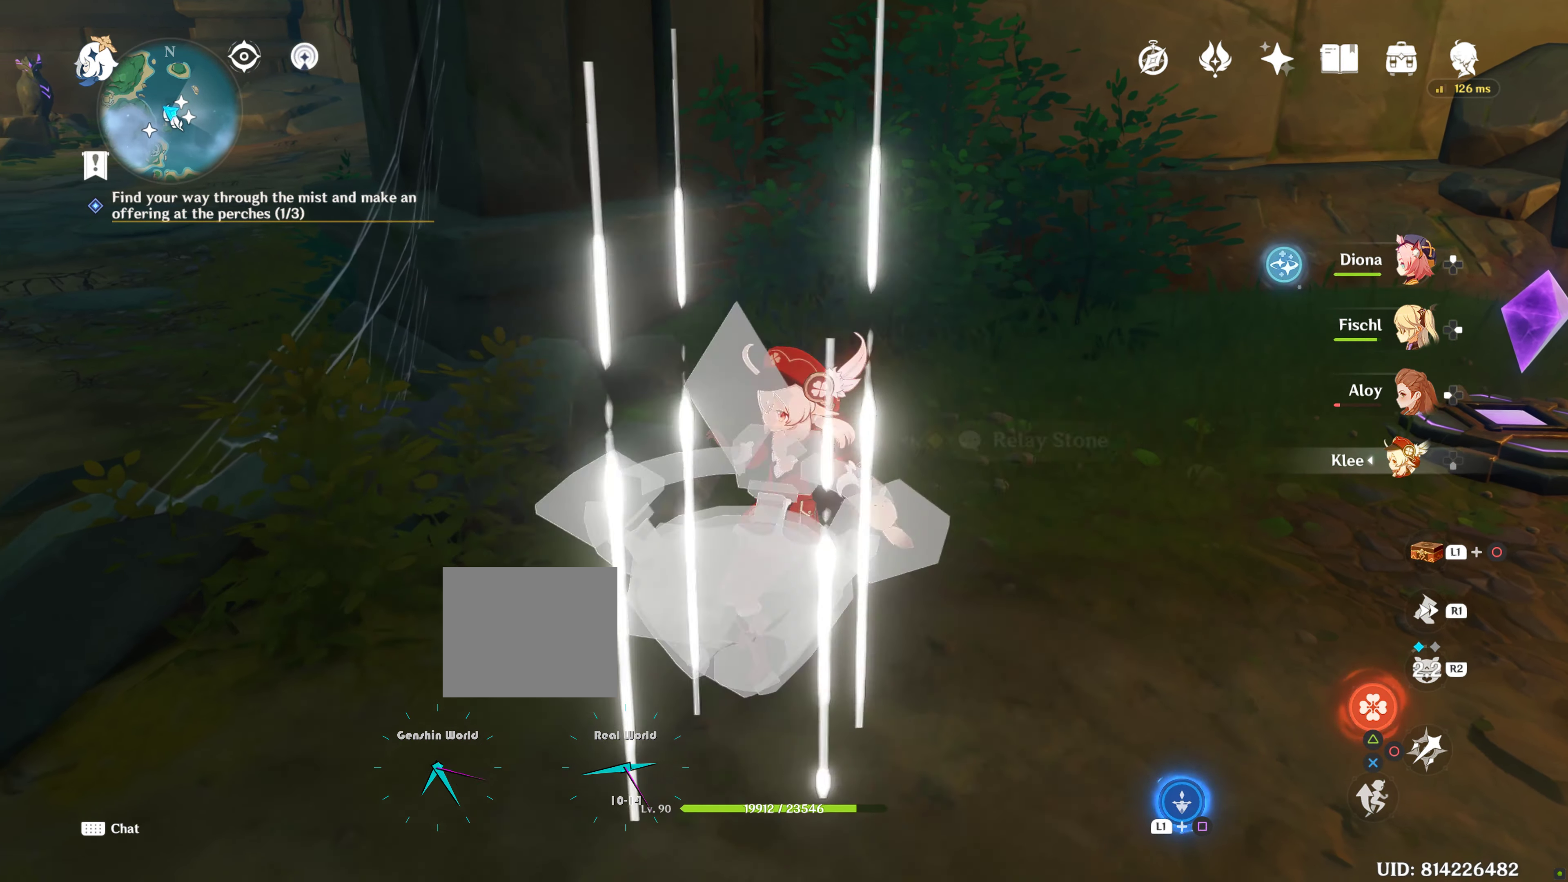
{"buttons": [], "left_stick": "down-right", "right_stick": "center", "events": [[33, "left_stick", "down-right"], [233, "right_stick", "right"], [434, "right_stick", "center"]]}
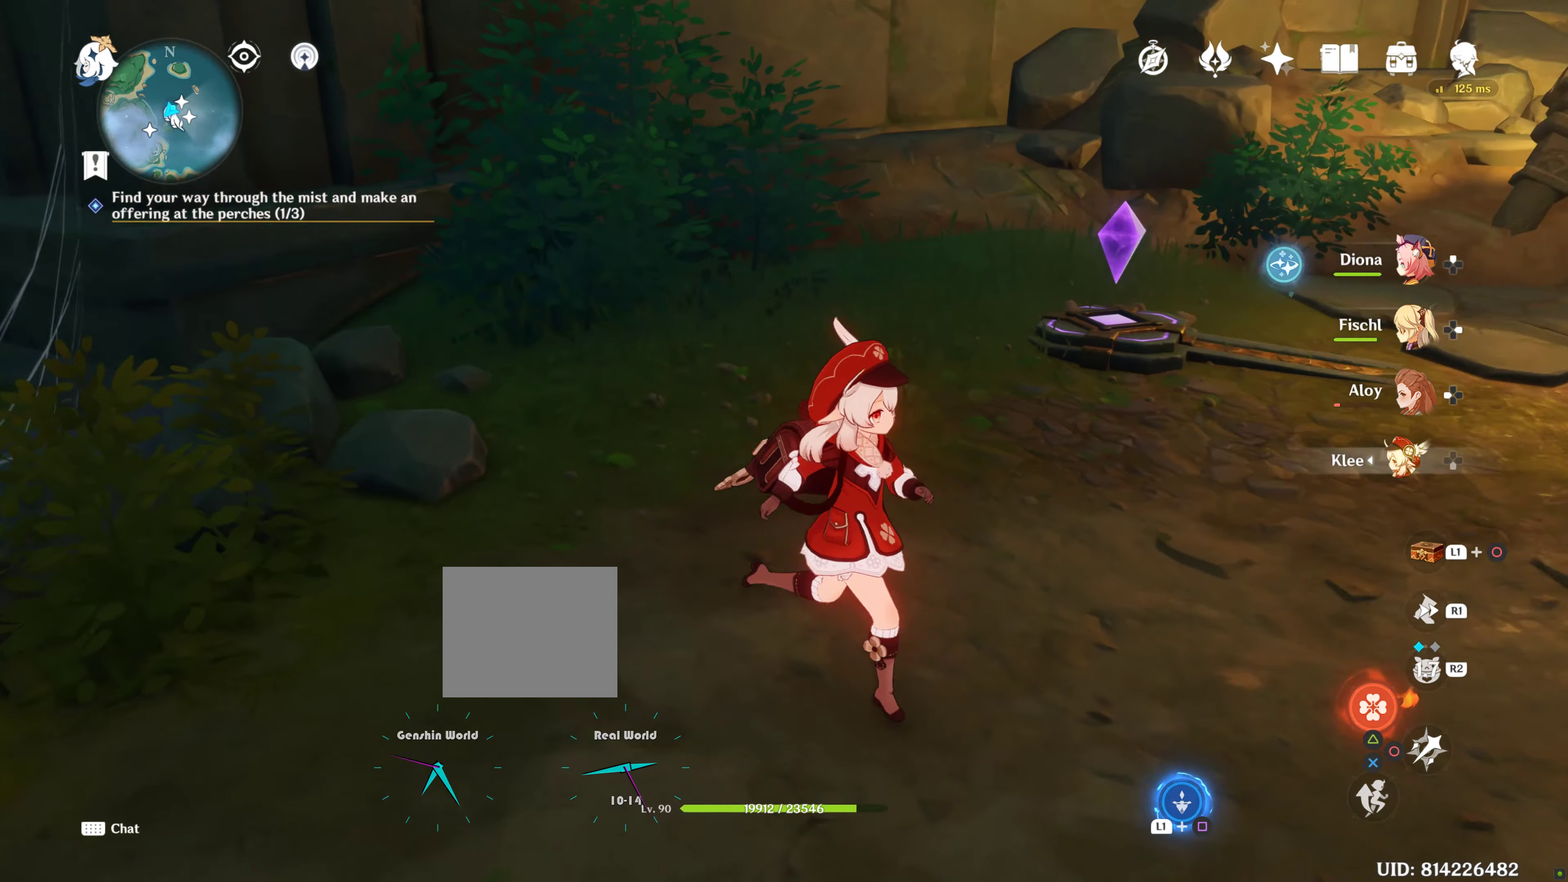
{"buttons": [], "left_stick": "right", "right_stick": "center", "events": [[134, "left_stick", "right"]]}
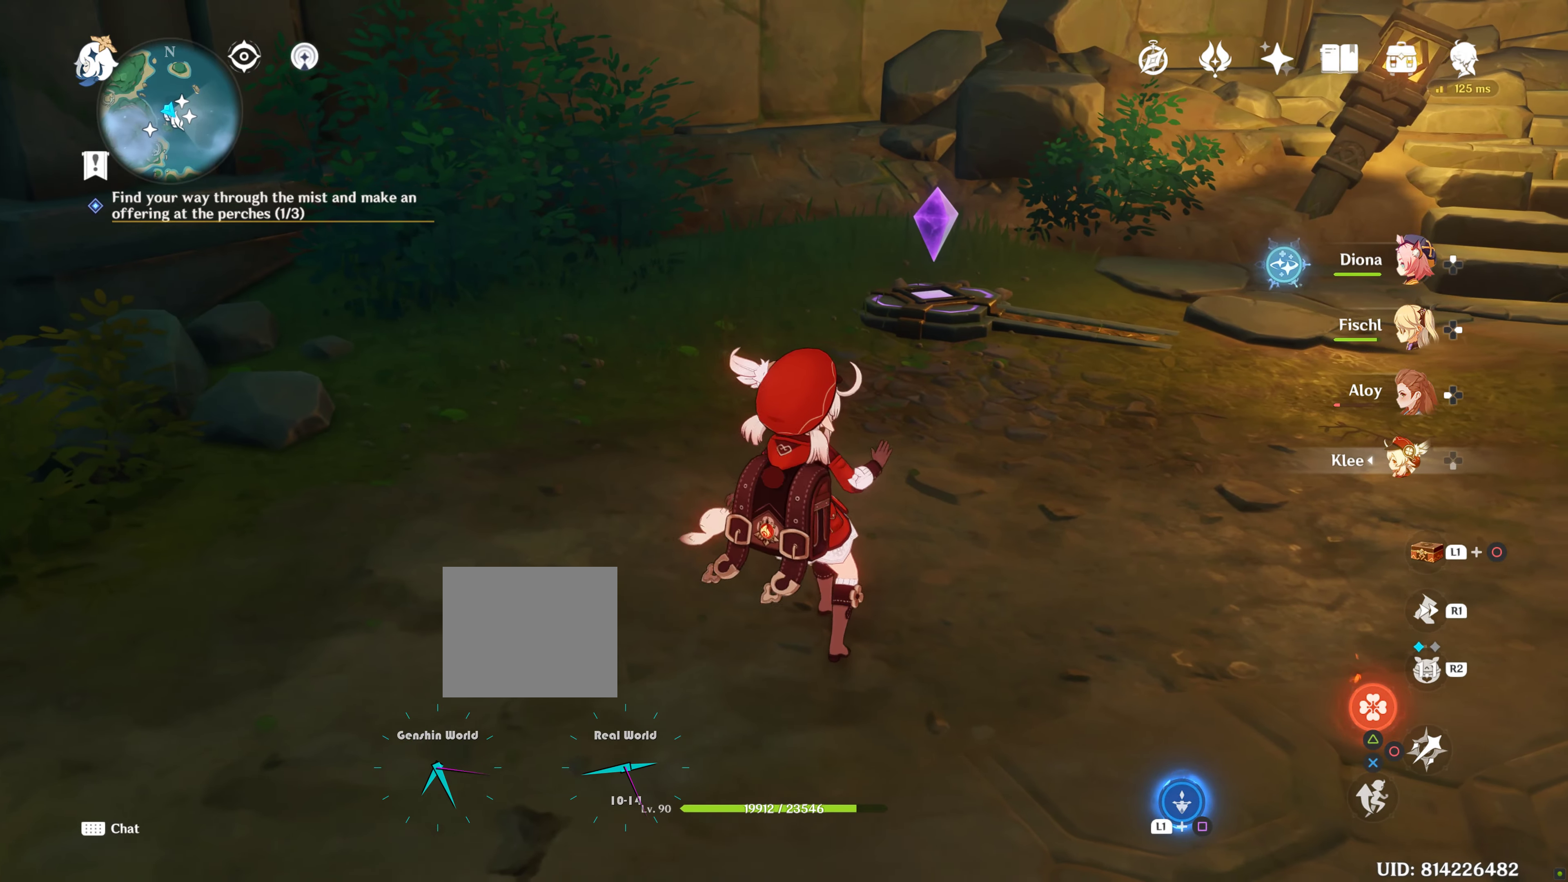
{"buttons": [], "left_stick": "center", "right_stick": "up-right", "events": [[100, "left_stick", "center"], [100, "right_stick", "right"], [400, "right_stick", "up-right"]]}
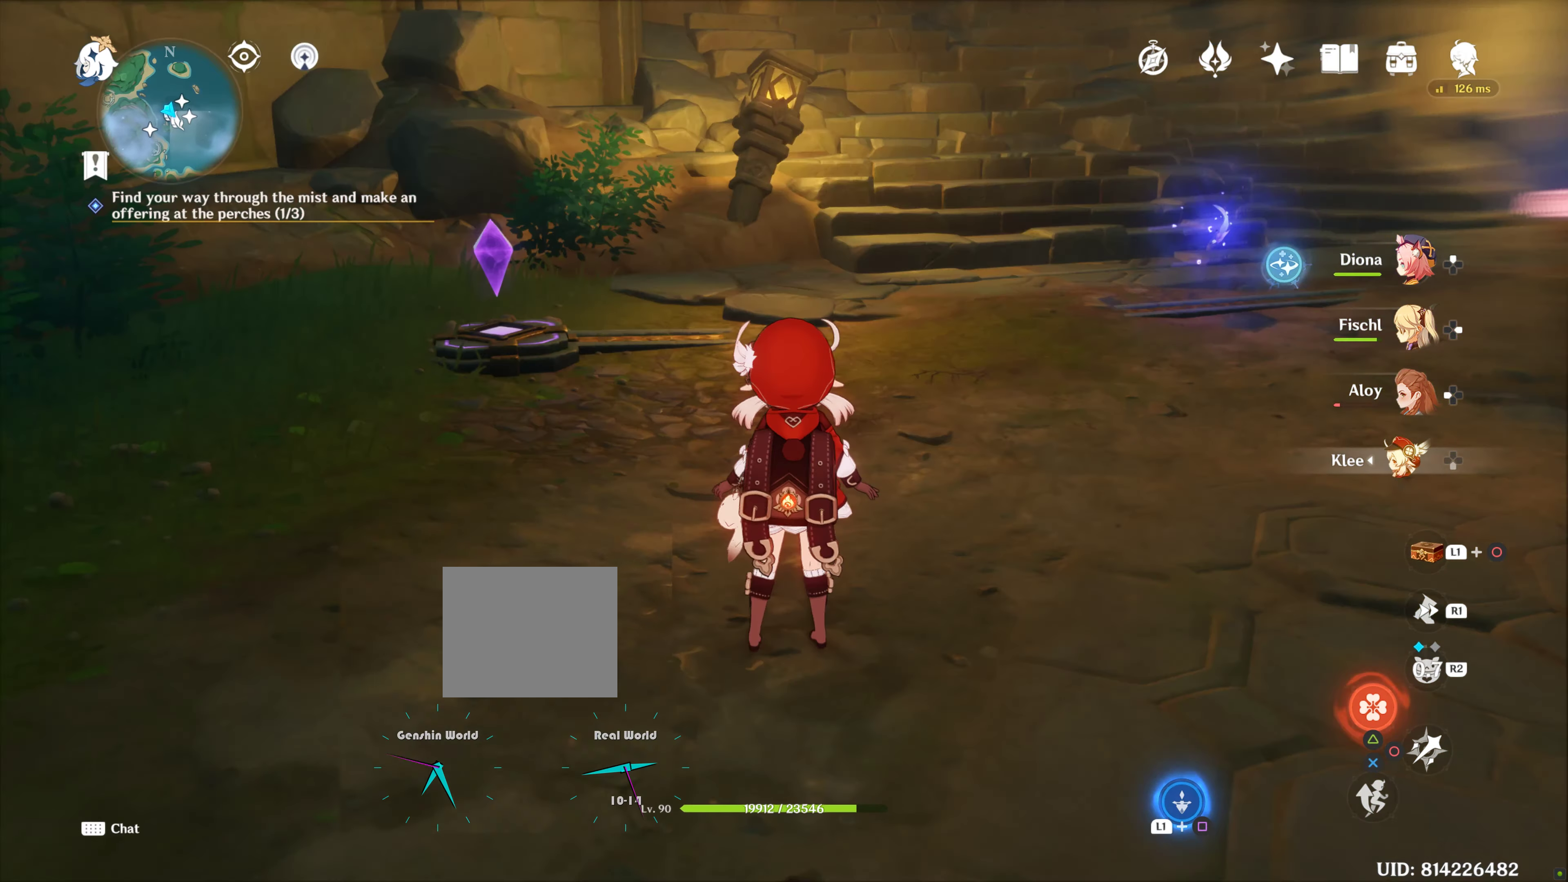
{"buttons": [], "left_stick": "center", "right_stick": "center", "events": [[117, "right_stick", "center"]]}
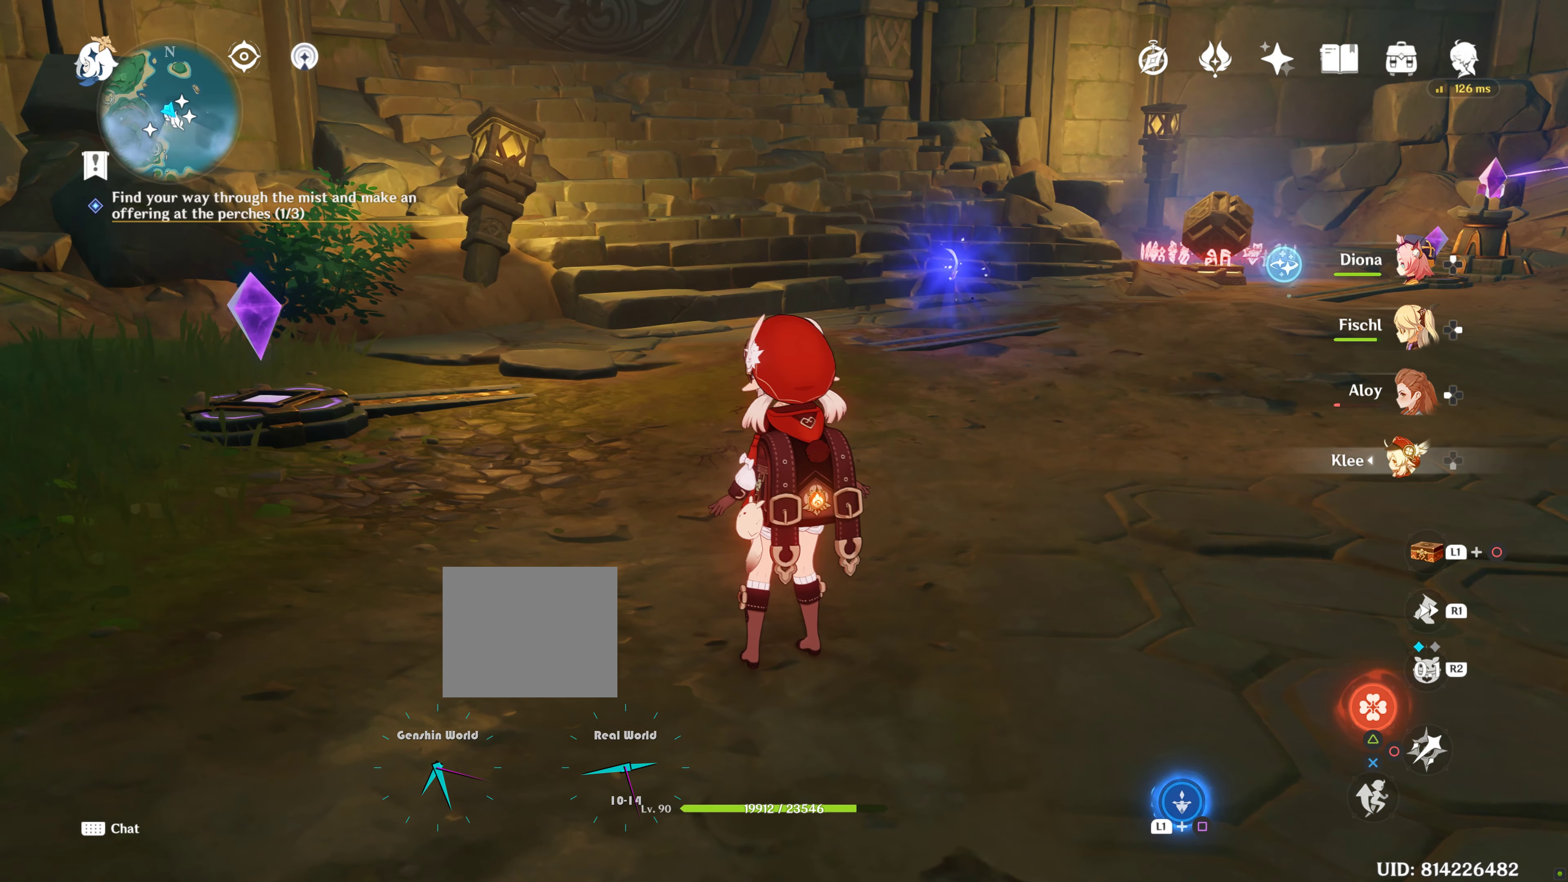
{"buttons": [], "left_stick": "center", "right_stick": "left", "events": [[84, "left_stick", "down"], [334, "left_stick", "center"], [400, "right_stick", "left"]]}
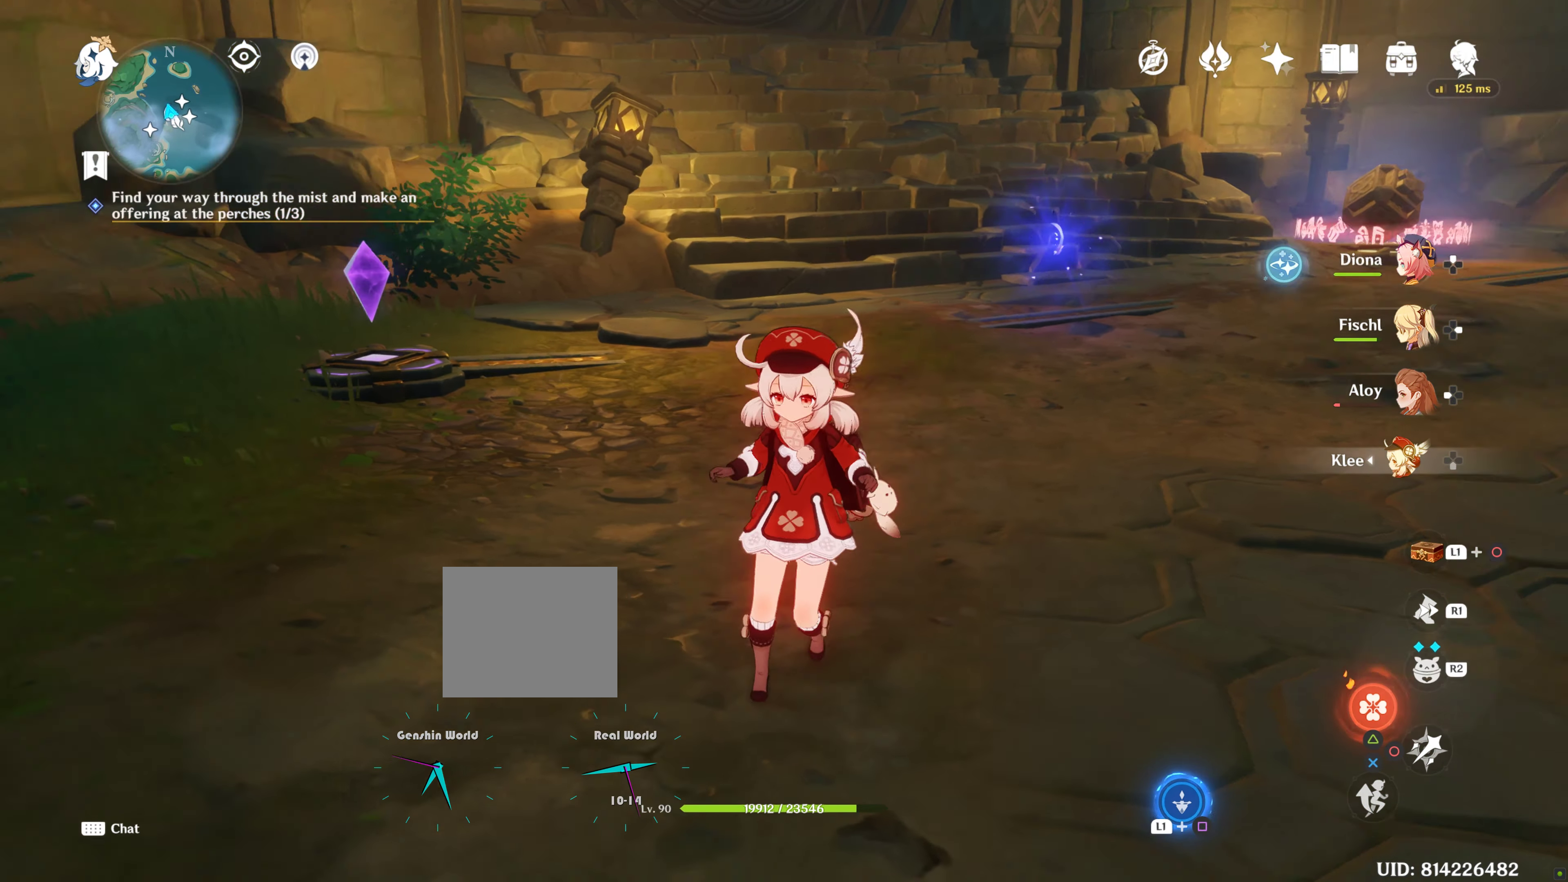
{"buttons": ["L1"], "left_stick": "center", "right_stick": "center", "events": [[17, "left_stick", "down"], [184, "left_stick", "center"], [334, "right_stick", "center"], [500, "L1", "down"]]}
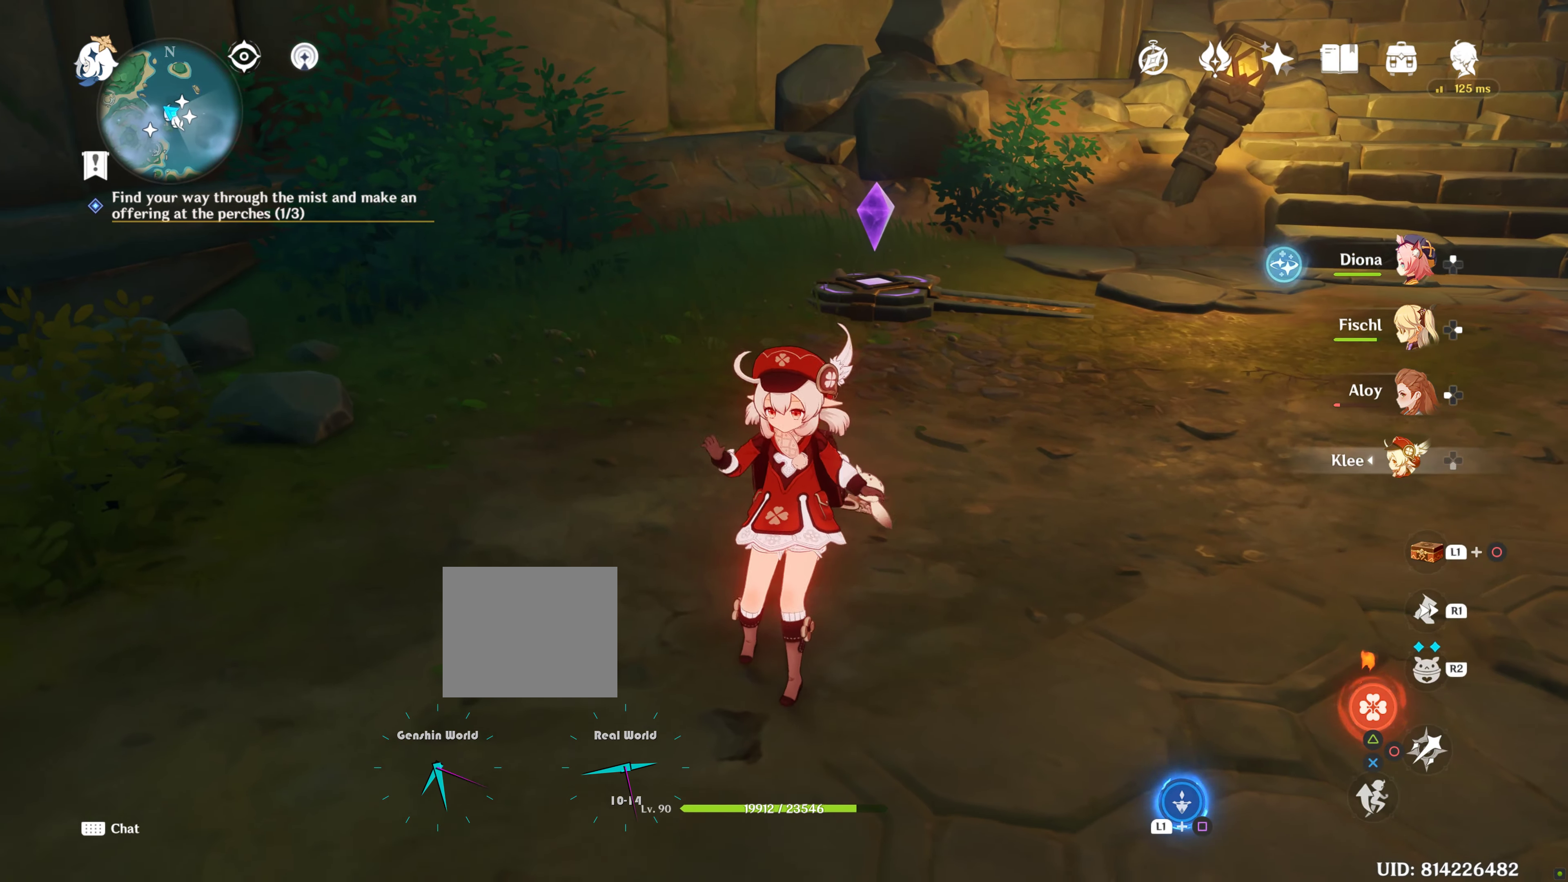
{"buttons": ["L1"], "left_stick": "center", "right_stick": "center", "events": [[317, "SQUARE", "down"], [467, "SQUARE", "up"]]}
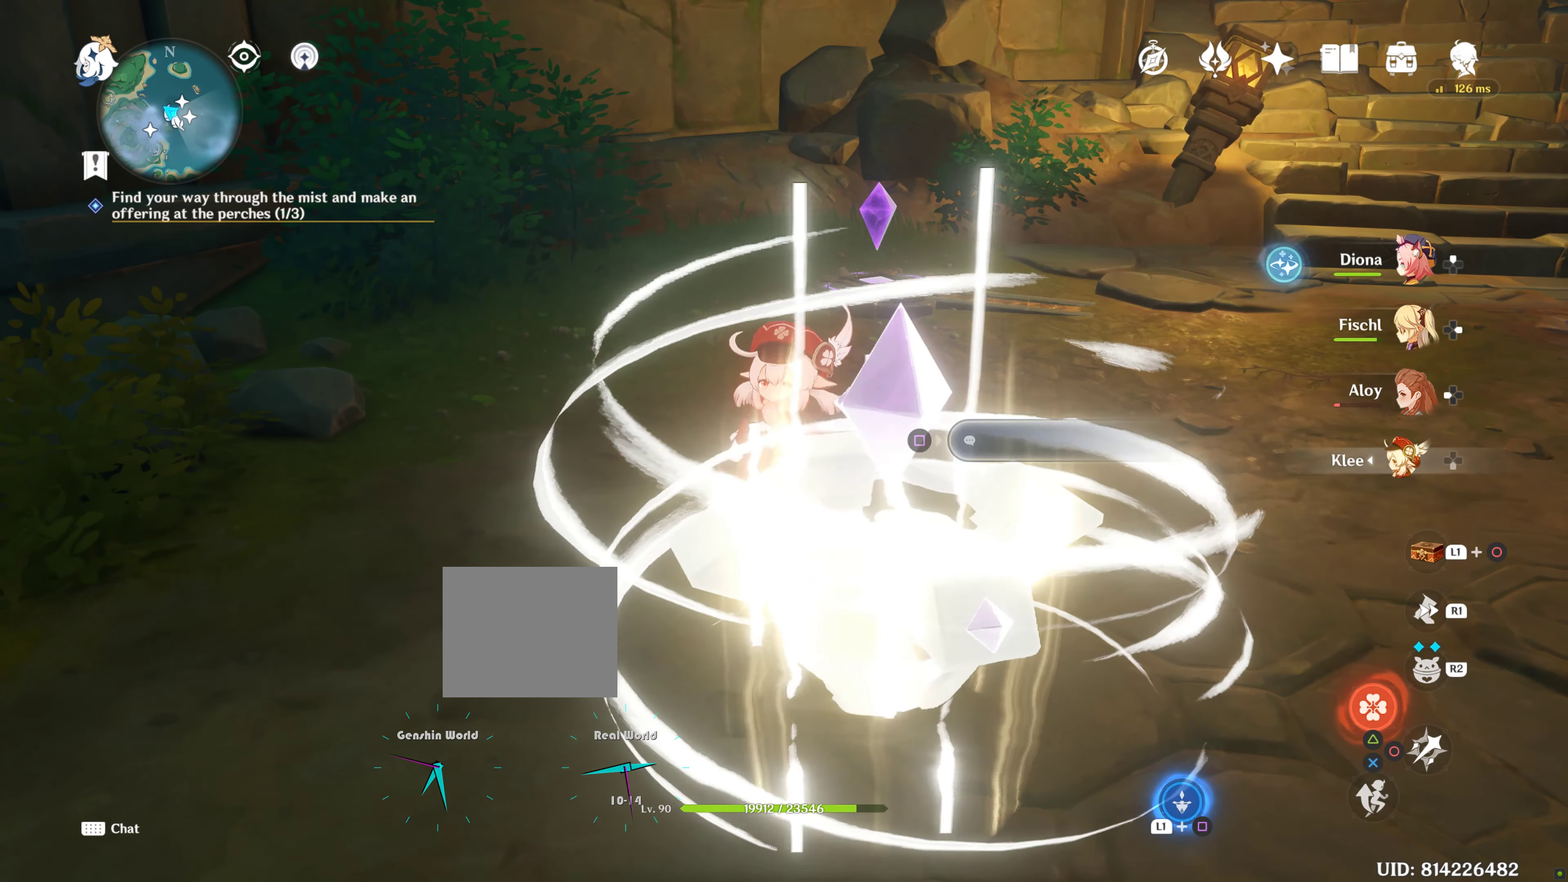
{"buttons": [], "left_stick": "center", "right_stick": "left", "events": [[217, "L1", "up"], [317, "right_stick", "left"]]}
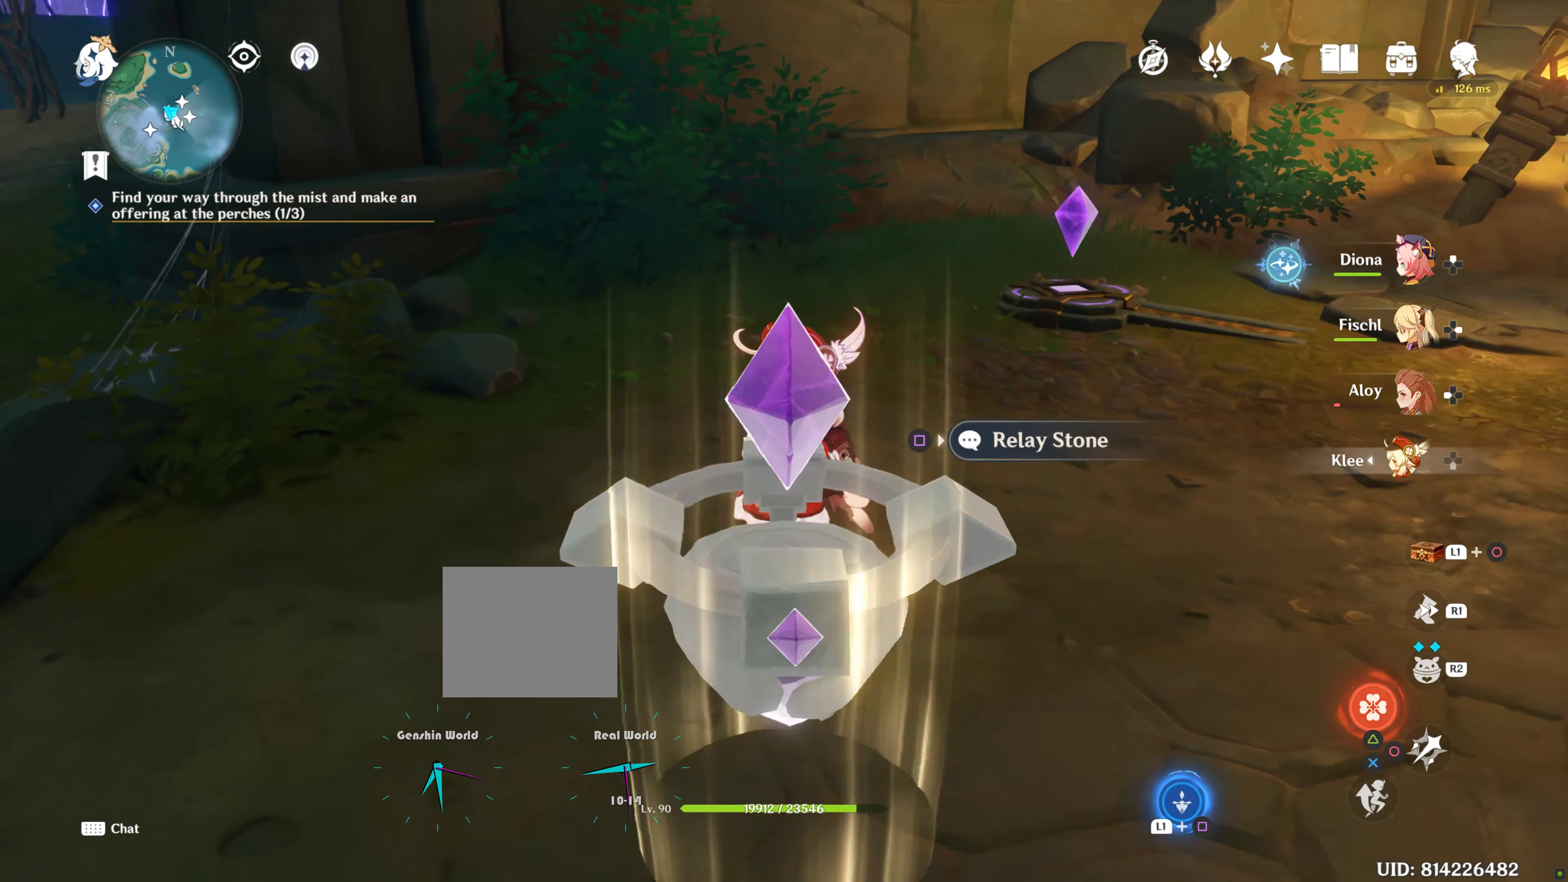
{"buttons": [], "left_stick": "center", "right_stick": "center"}
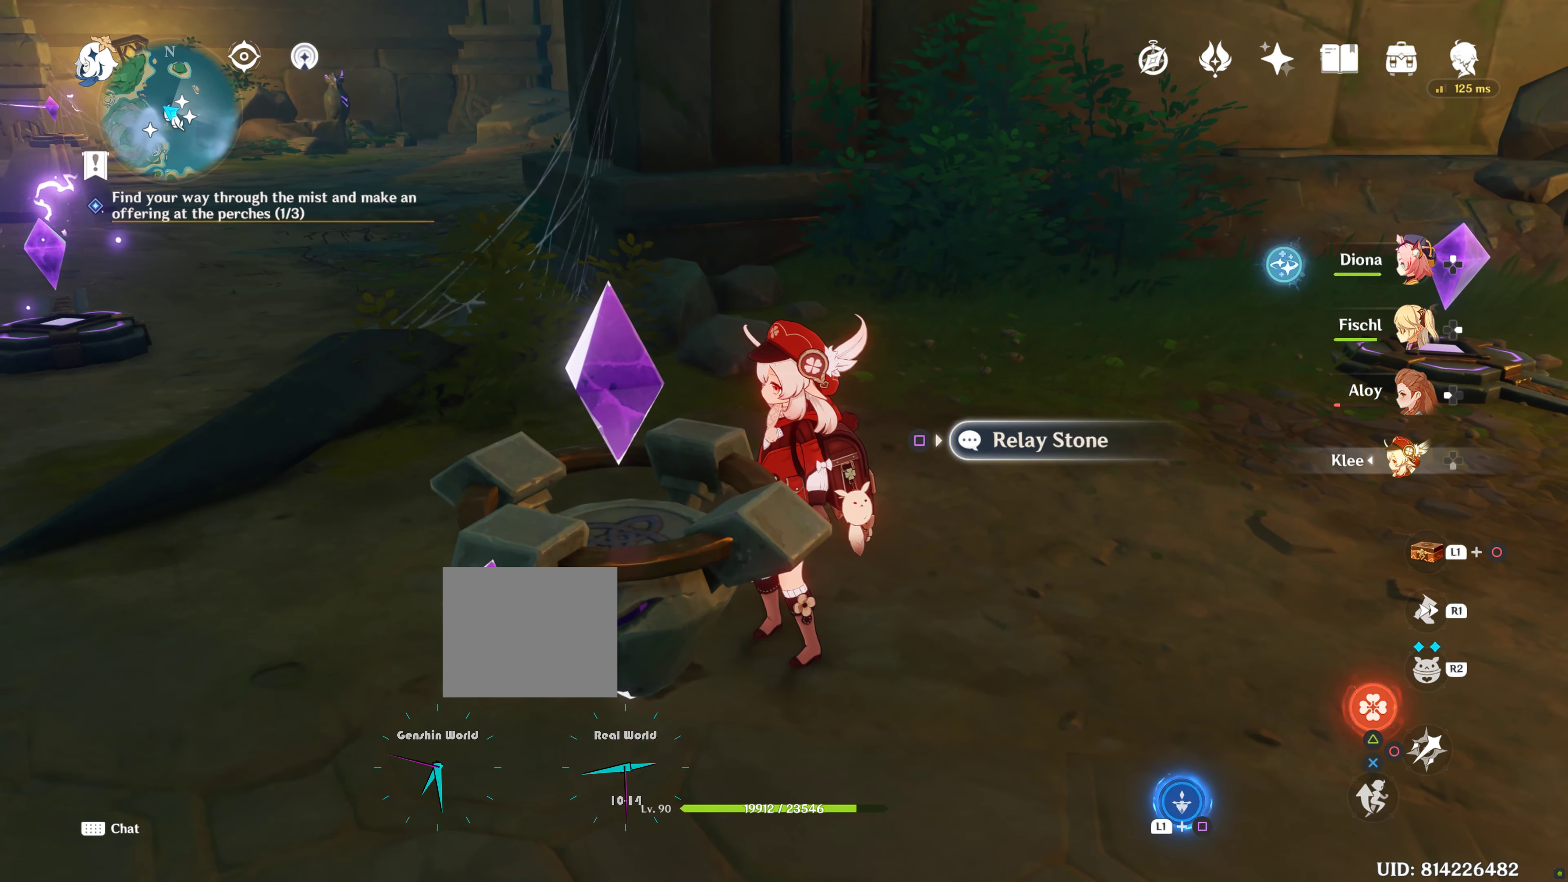
{"buttons": [], "left_stick": "center", "right_stick": "center", "events": [[100, "right_stick", "left"], [384, "right_stick", "center"]]}
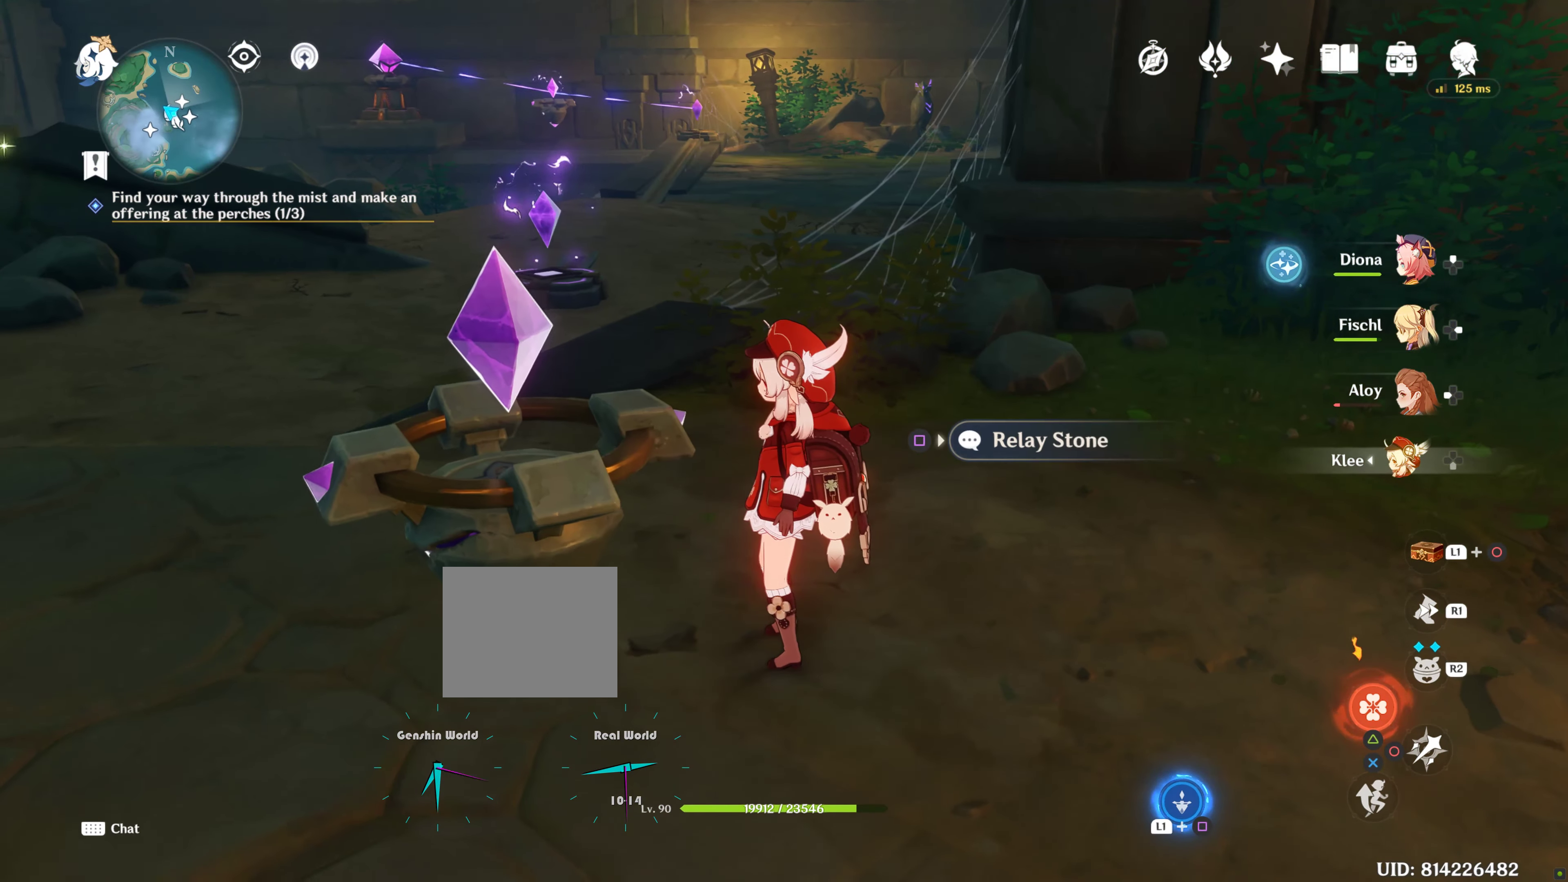
{"buttons": ["SQUARE"], "left_stick": "center", "right_stick": "center", "events": [[417, "SQUARE", "down"]]}
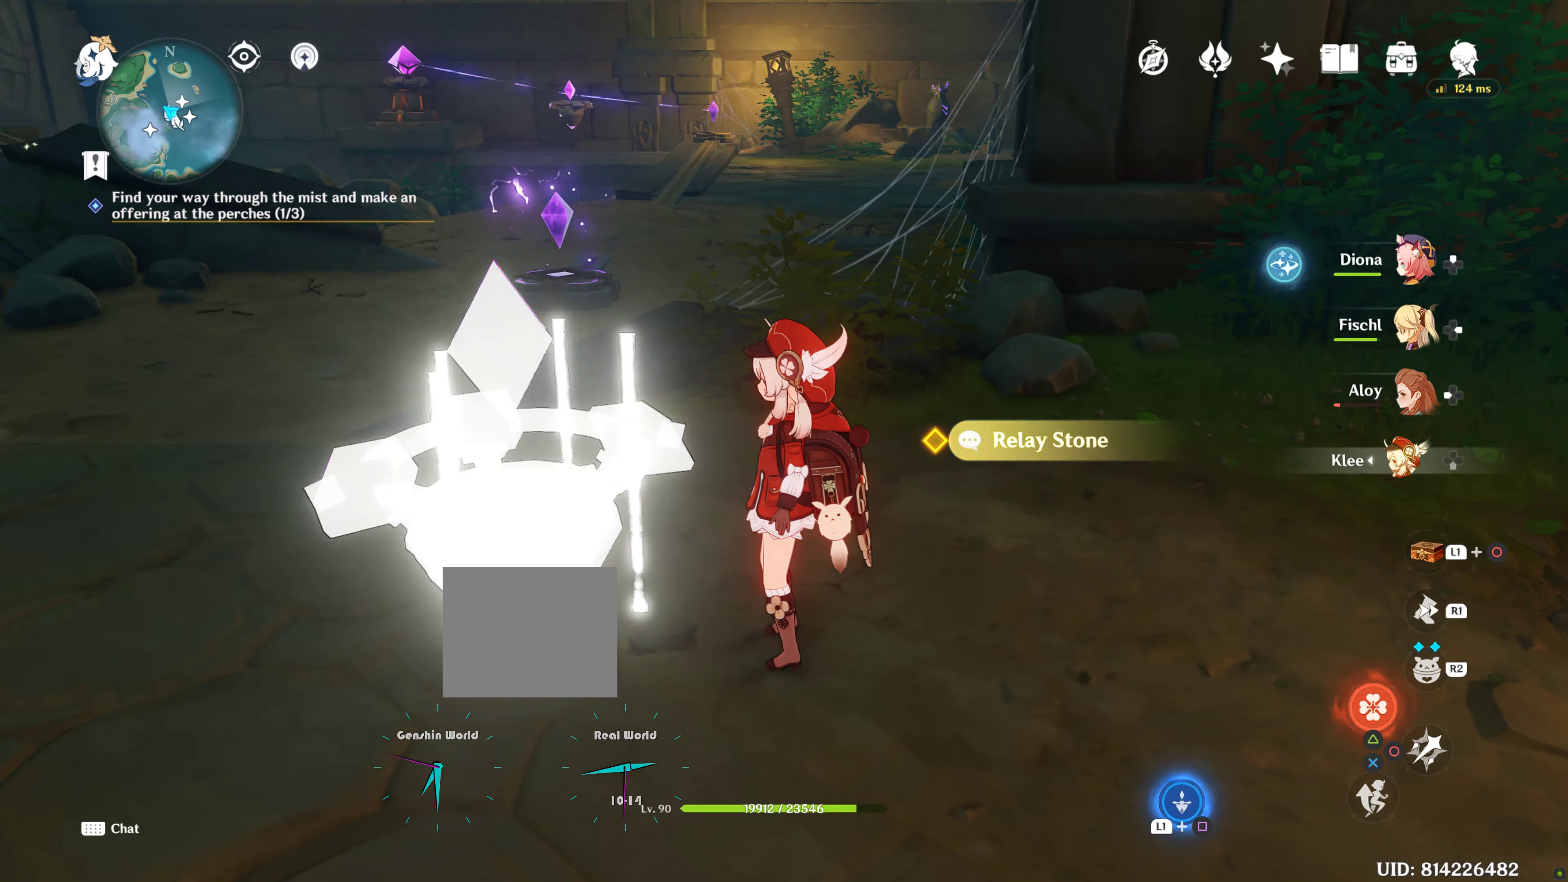
{"buttons": [], "left_stick": "up-left", "right_stick": "left", "events": [[33, "SQUARE", "up"], [333, "left_stick", "up-left"], [416, "right_stick", "left"]]}
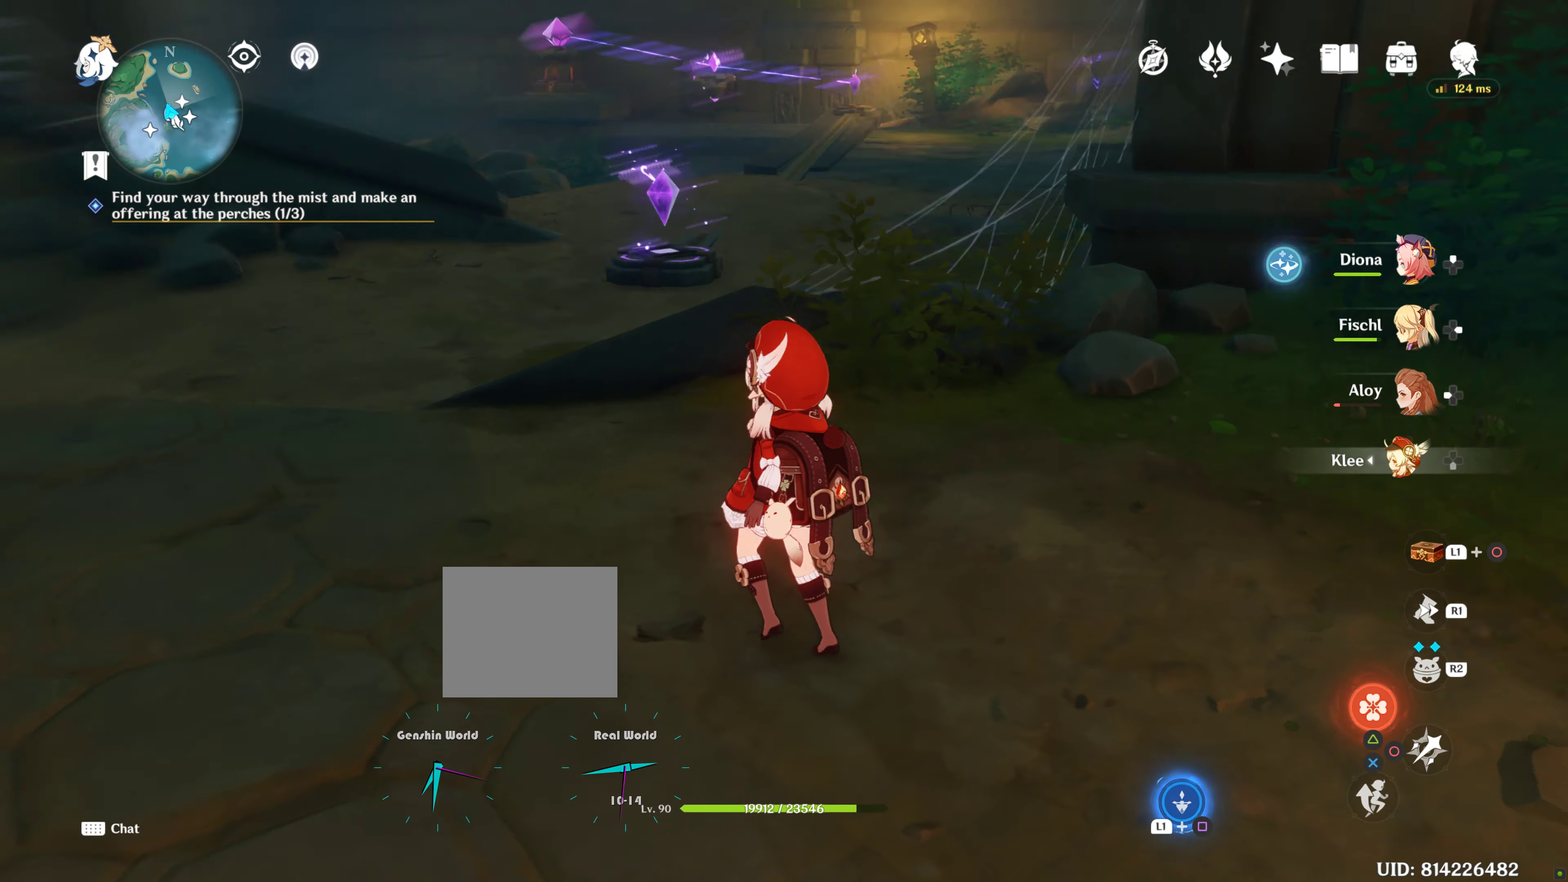
{"buttons": ["R1", "R2"], "left_stick": "up", "right_stick": "center"}
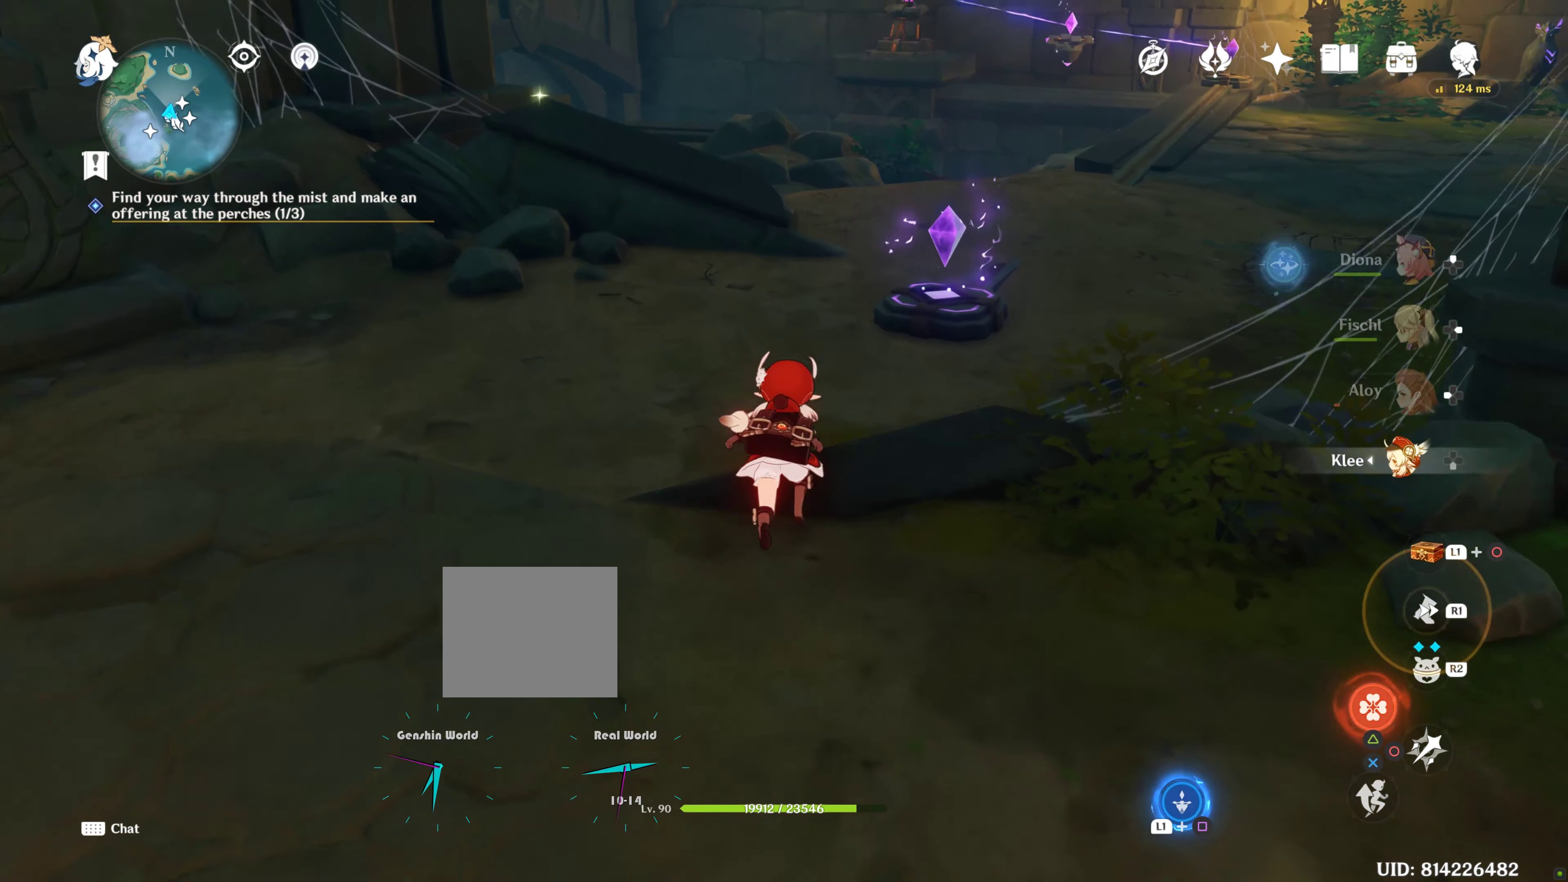
{"buttons": [], "left_stick": "up", "right_stick": "center", "events": [[83, "R1", "up"], [83, "R2", "up"]]}
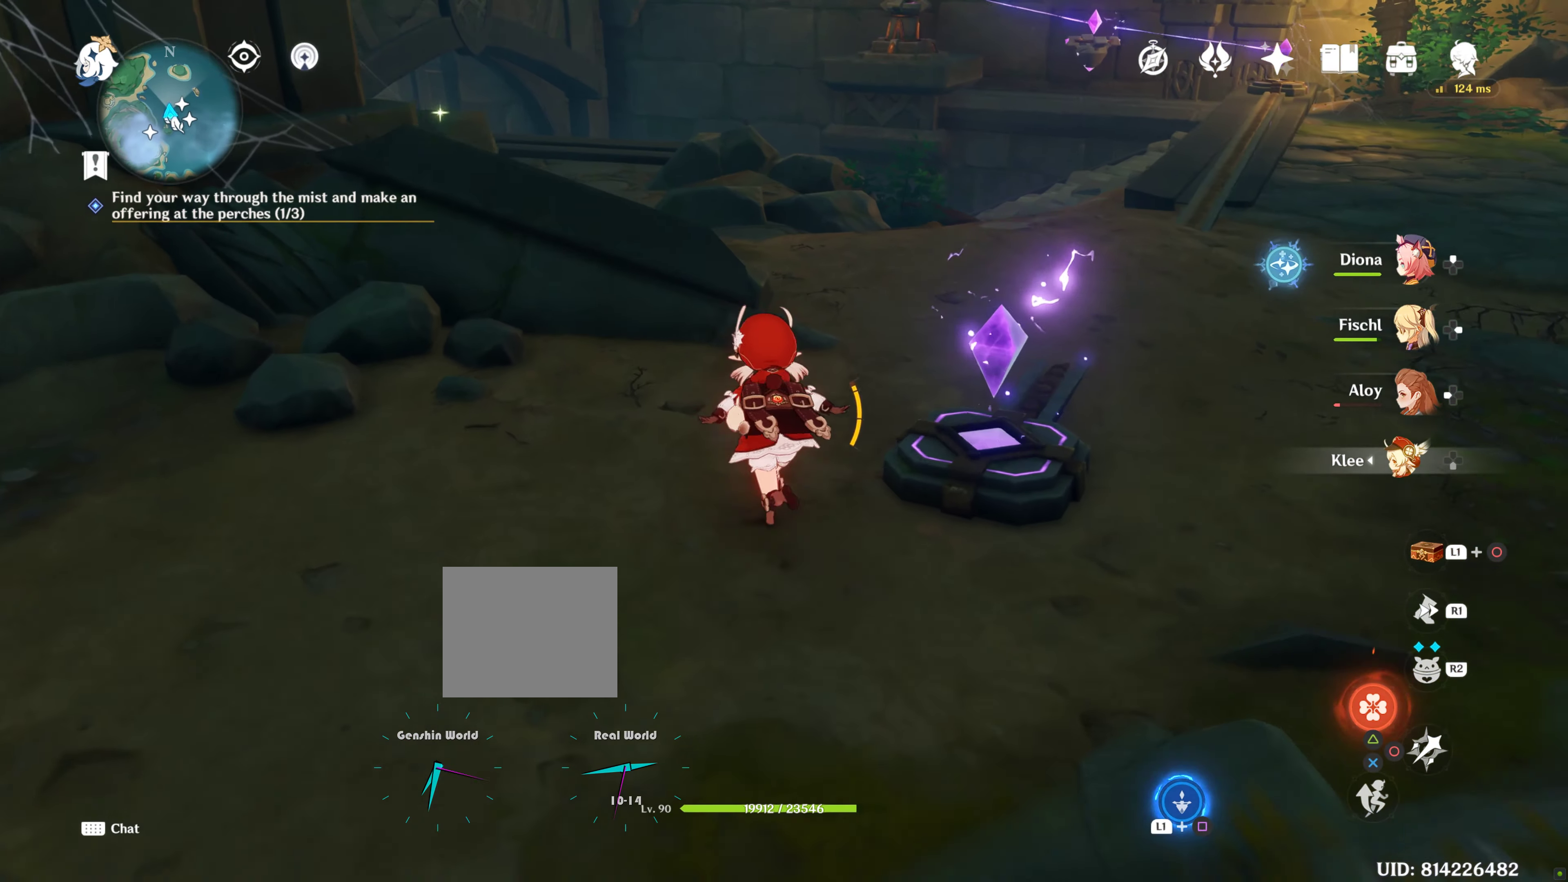
{"buttons": [], "left_stick": "up", "right_stick": "center", "events": [[166, "right_stick", "down-left"], [400, "right_stick", "center"]]}
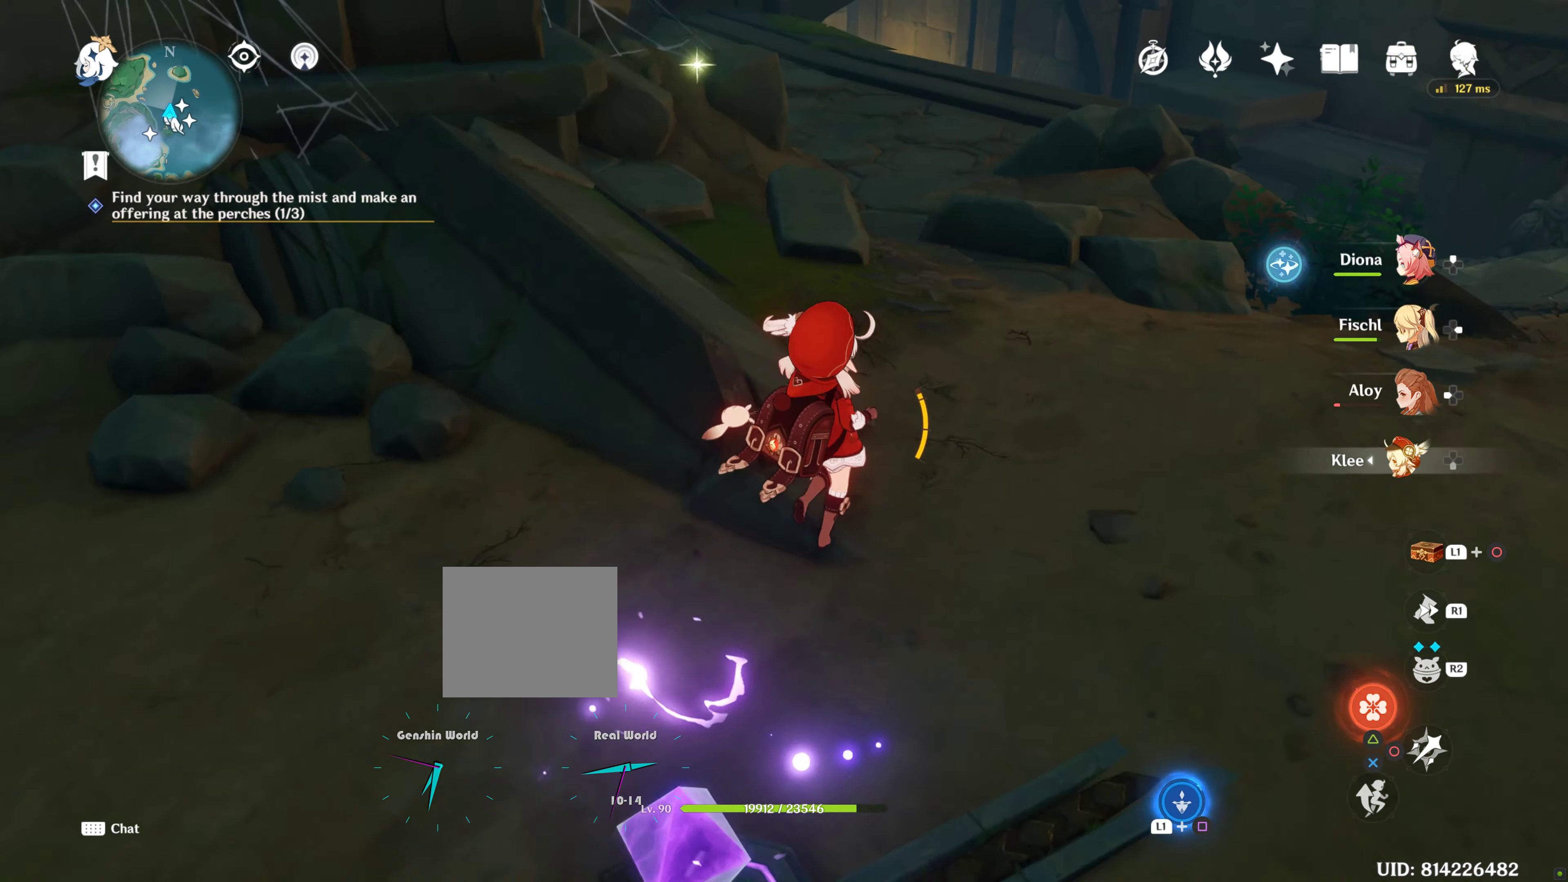
{"buttons": [], "left_stick": "right", "right_stick": "up-right", "events": [[133, "left_stick", "up-right"], [233, "left_stick", "right"], [300, "right_stick", "up-right"]]}
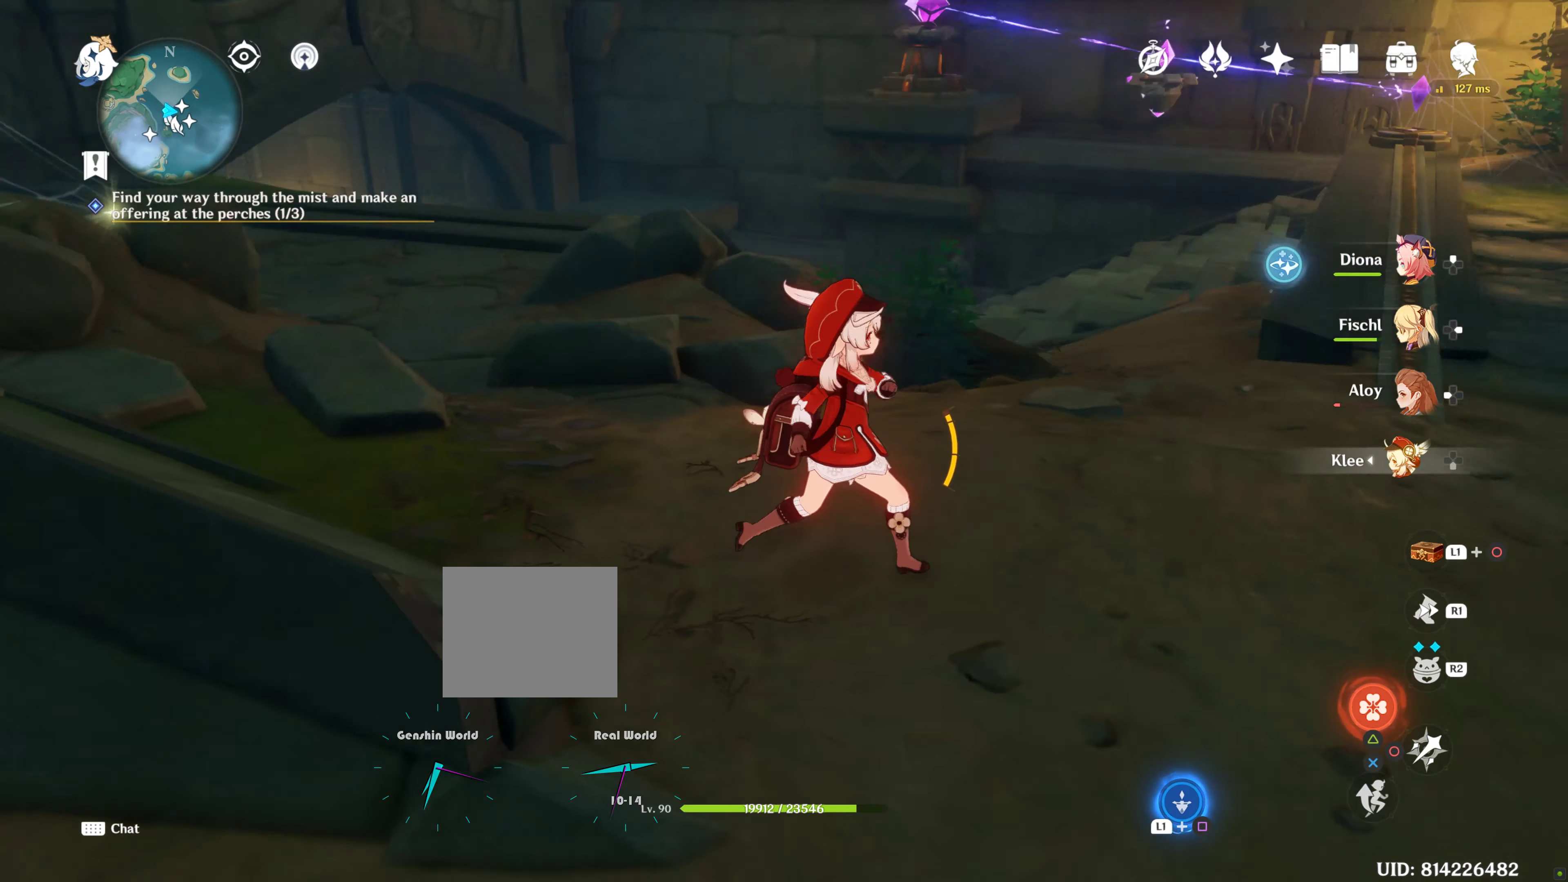
{"buttons": [], "left_stick": "up", "right_stick": "center", "events": [[50, "right_stick", "center"], [133, "right_stick", "right"], [166, "left_stick", "up-right"], [250, "right_stick", "up-right"], [350, "R1", "down"], [366, "right_stick", "center"], [466, "R1", "up"], [483, "left_stick", "up"]]}
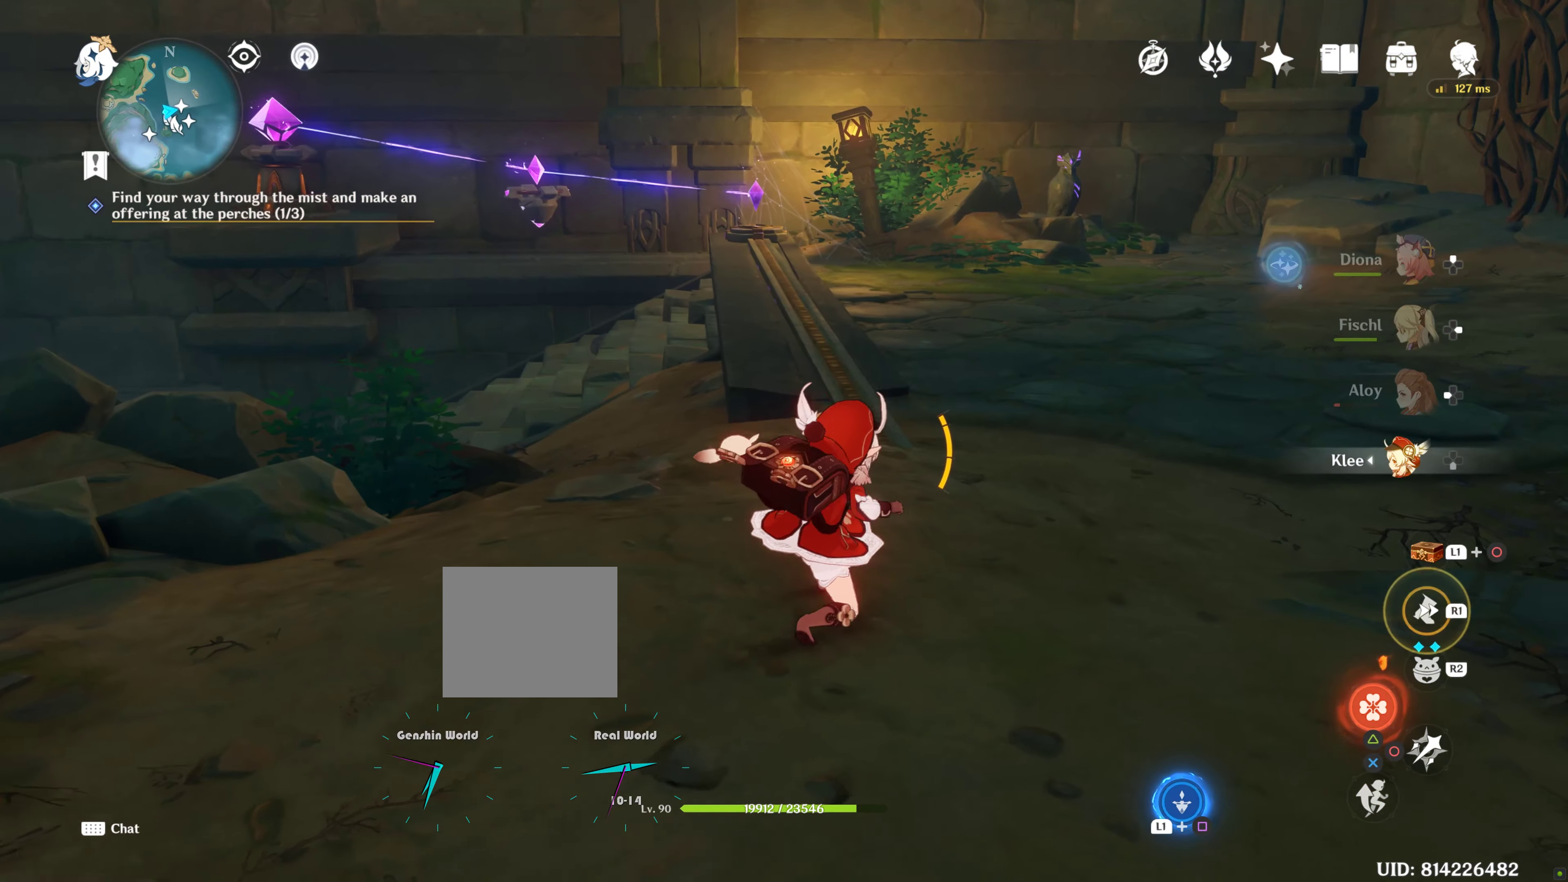
{"buttons": ["R1"], "left_stick": "up", "right_stick": "center", "events": [[450, "R1", "down"]]}
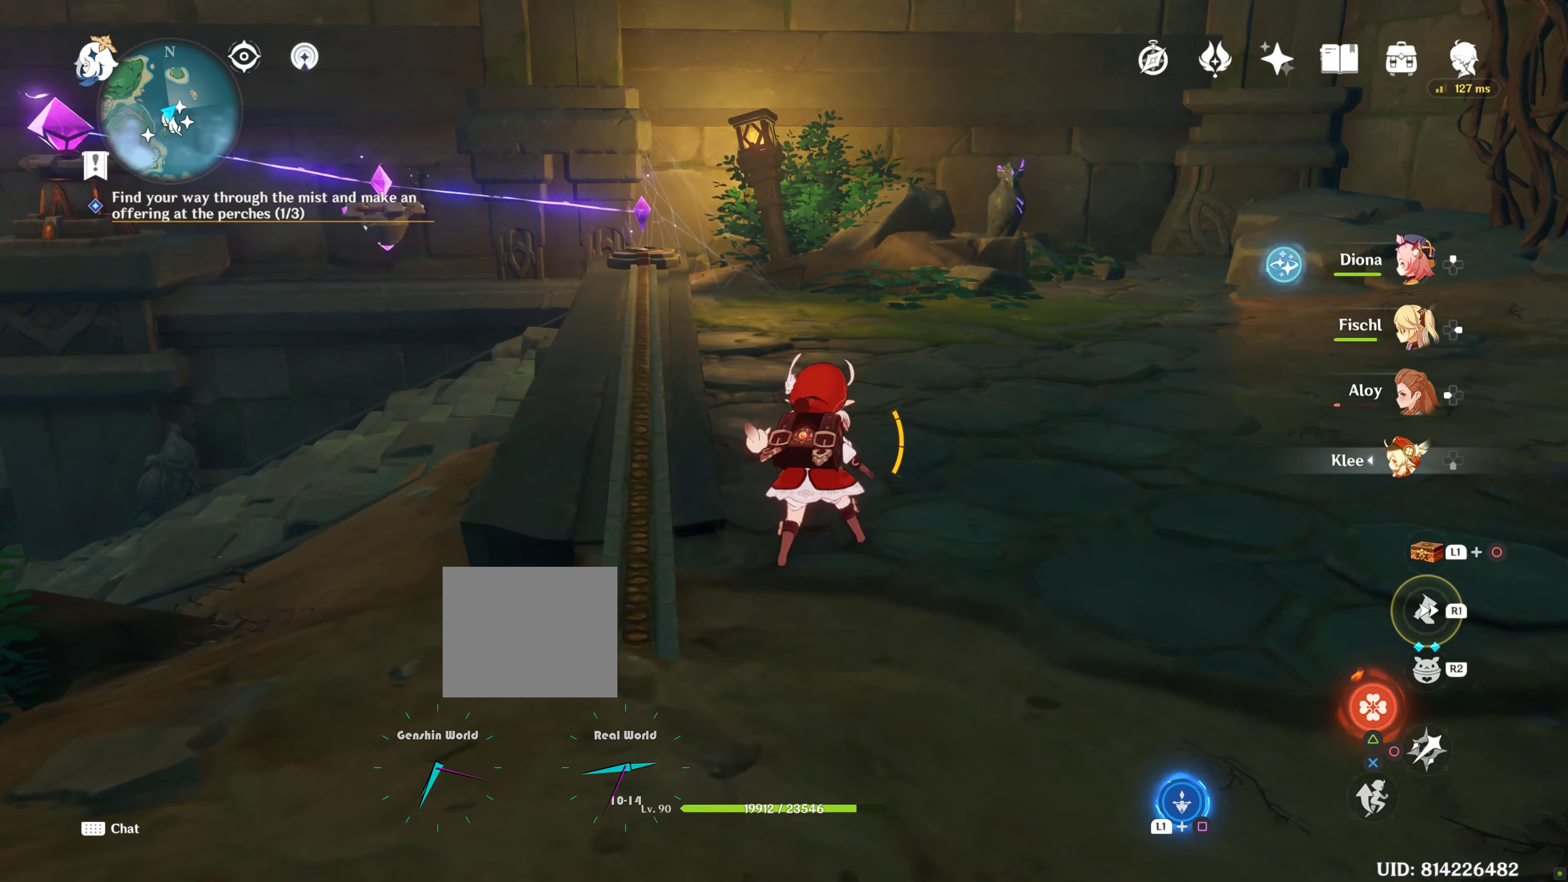
{"buttons": [], "left_stick": "up", "right_stick": "center", "events": [[50, "right_stick", "left"], [100, "R1", "up"], [200, "right_stick", "center"]]}
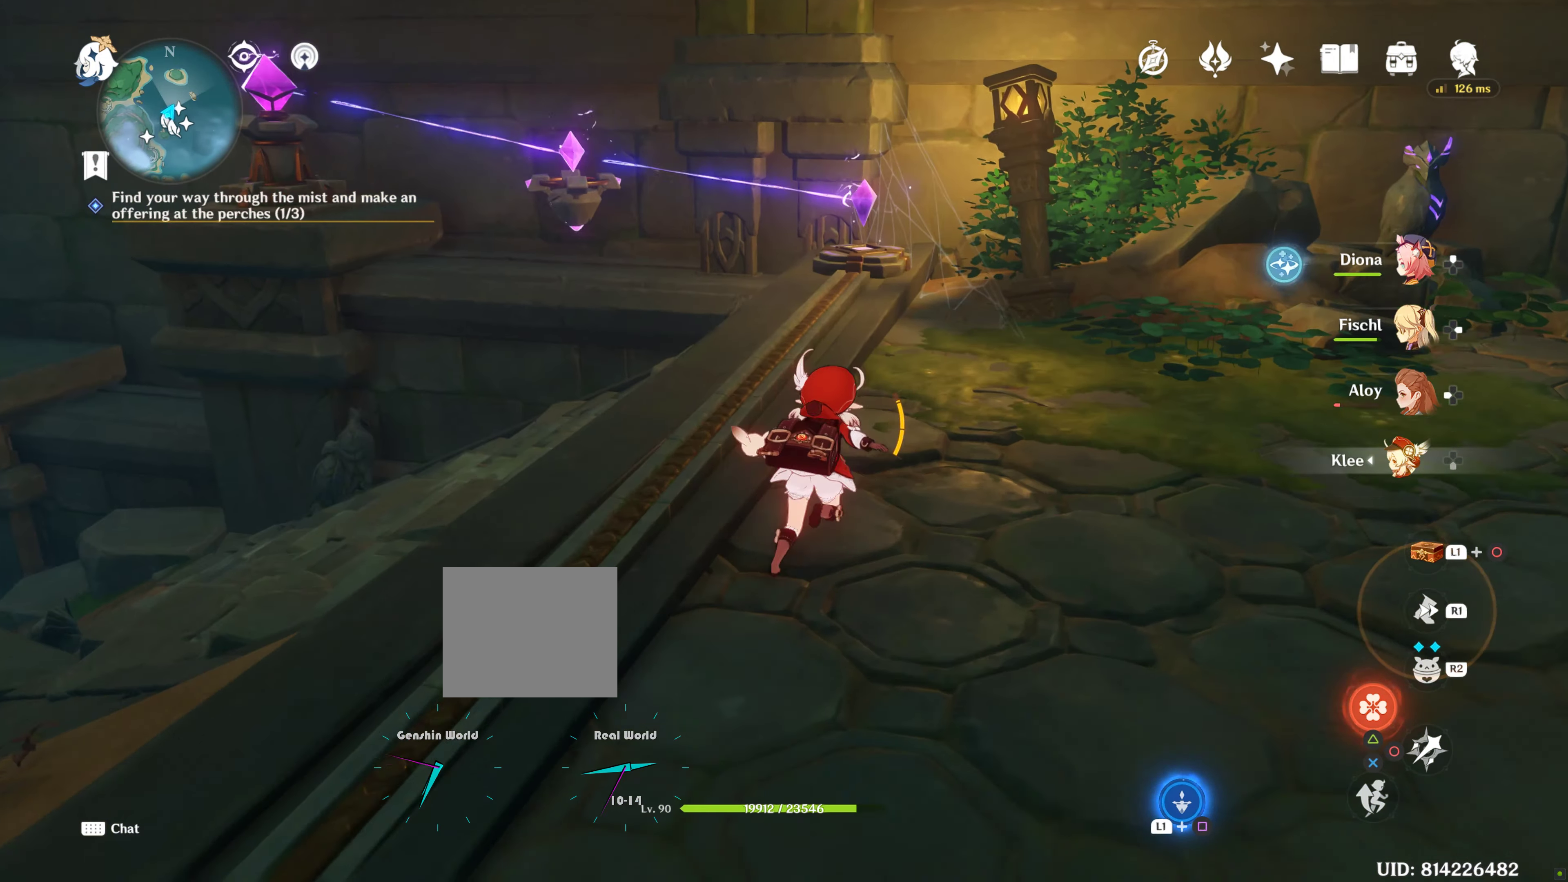
{"buttons": [], "left_stick": "up", "right_stick": "center", "events": [[66, "R1", "down"], [66, "right_stick", "left"], [233, "R1", "up"], [233, "right_stick", "center"]]}